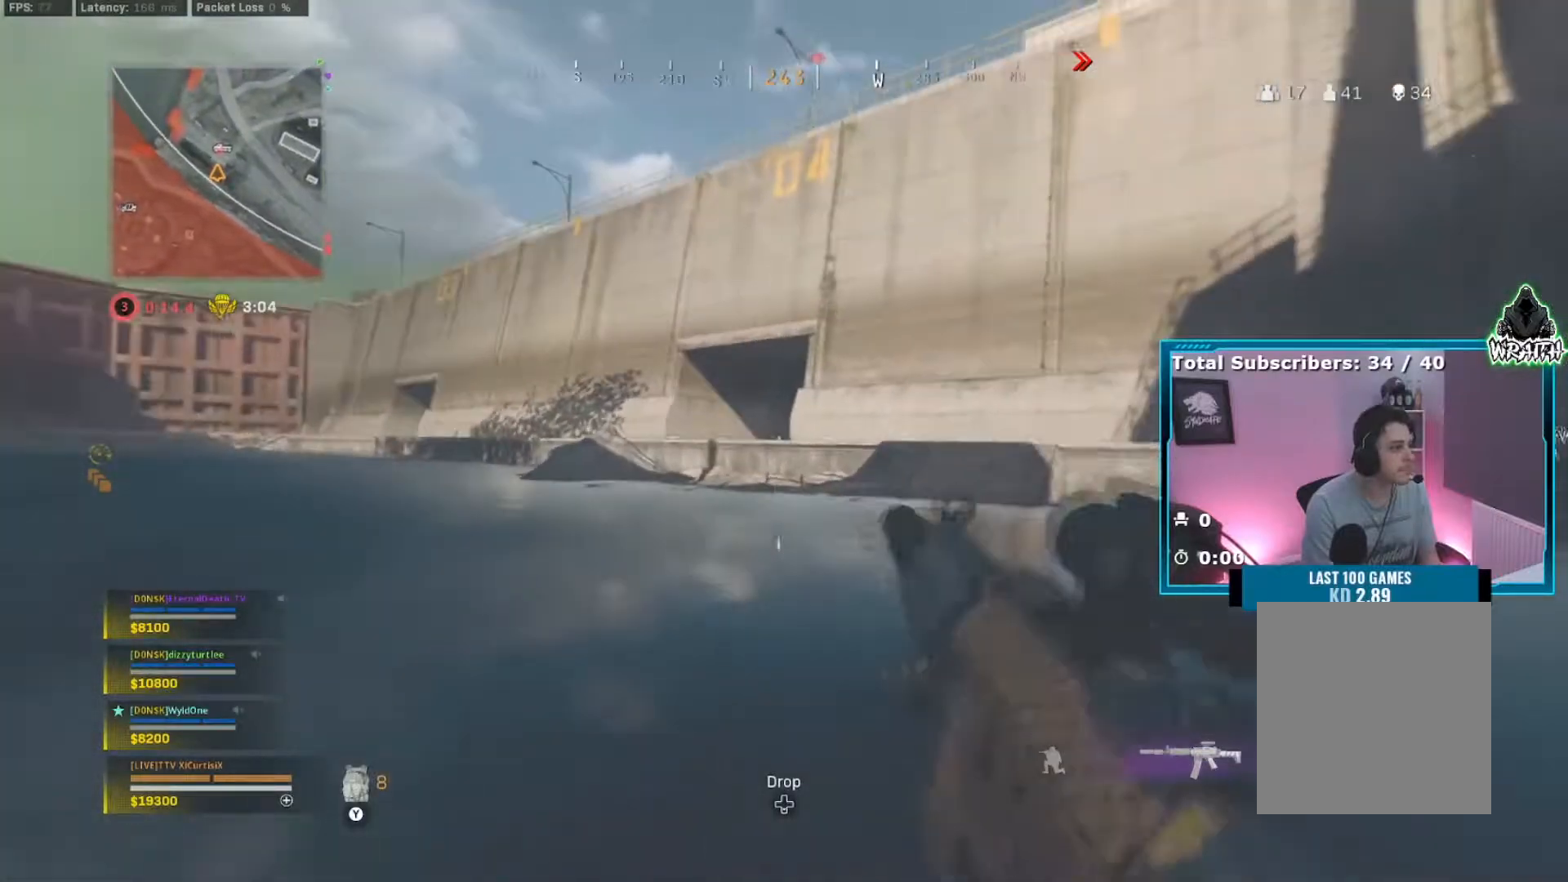
Gameplay with a controller (Xbox layout); each line is a JSON object with the inputs held at the frame after it. "events" lists button and stick changes between this image and that frame as [ms after this image, input, new state], when the widget could be followed in between. Not read: L3.
{"buttons": ["L2"], "left_stick": "up-left", "right_stick": "center", "events": [[150, "A", "down"], [250, "A", "up"], [267, "right_stick", "up-right"], [367, "right_stick", "center"]]}
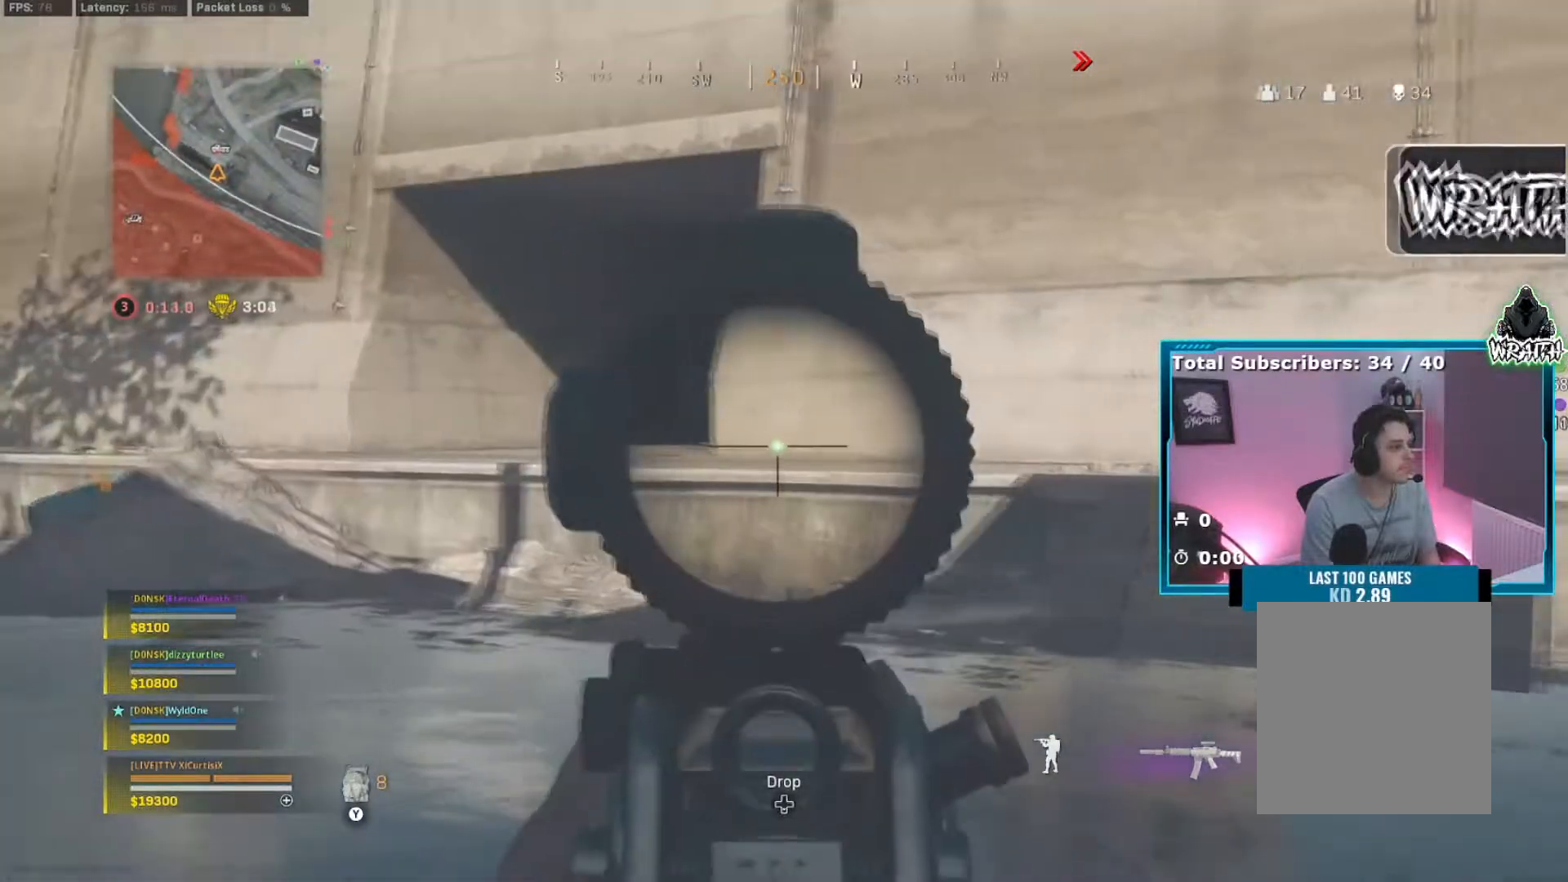
{"buttons": ["L2"], "left_stick": "up-left", "right_stick": "center", "events": []}
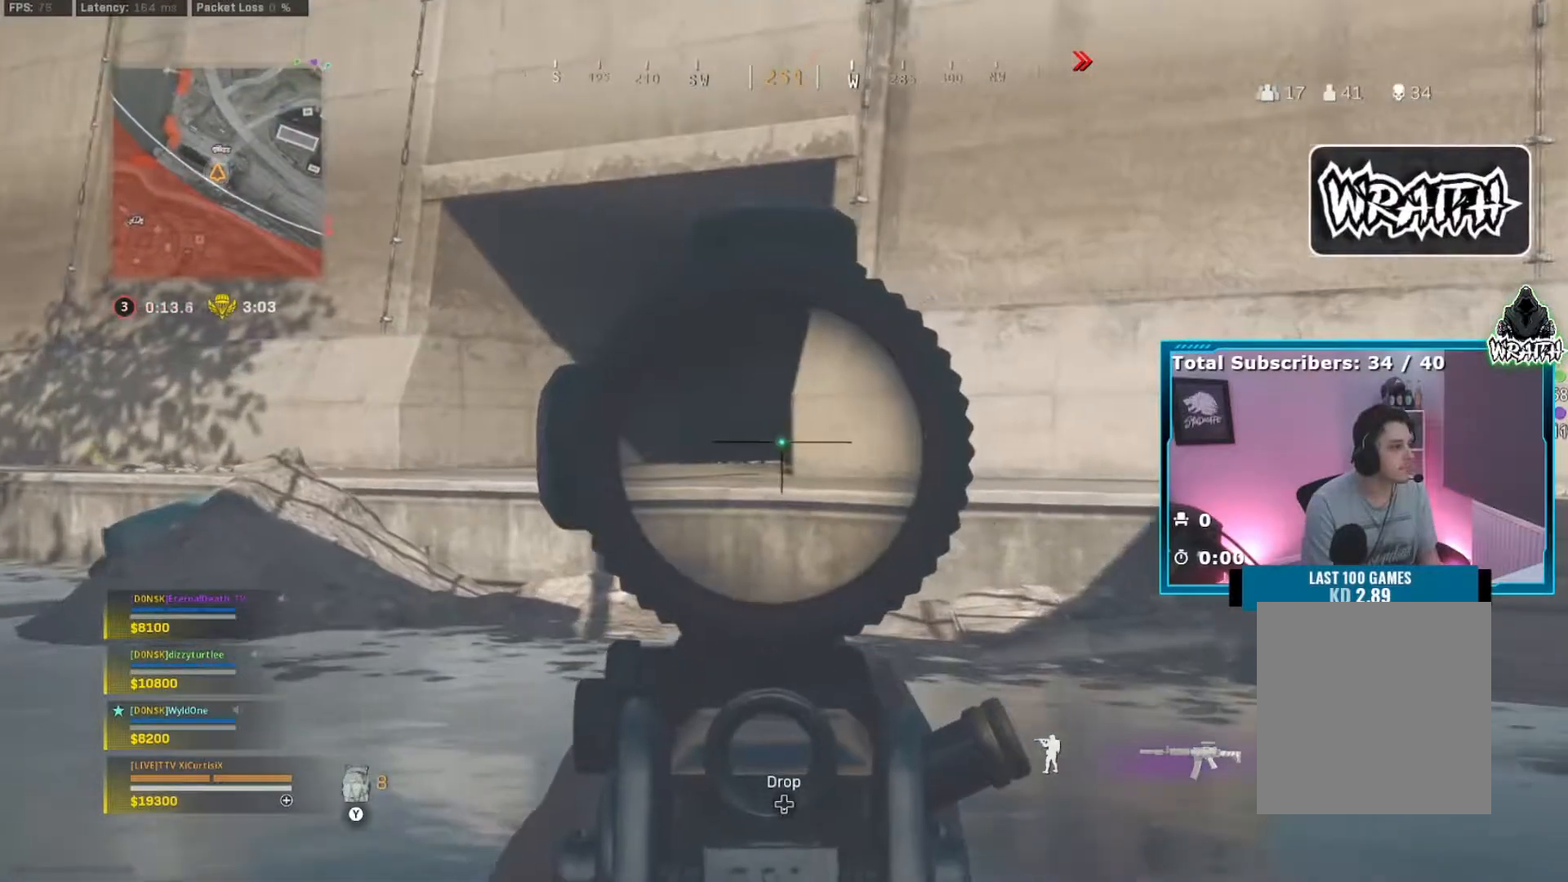
{"buttons": ["L2"], "left_stick": "up-left", "right_stick": "right", "events": [[50, "right_stick", "right"]]}
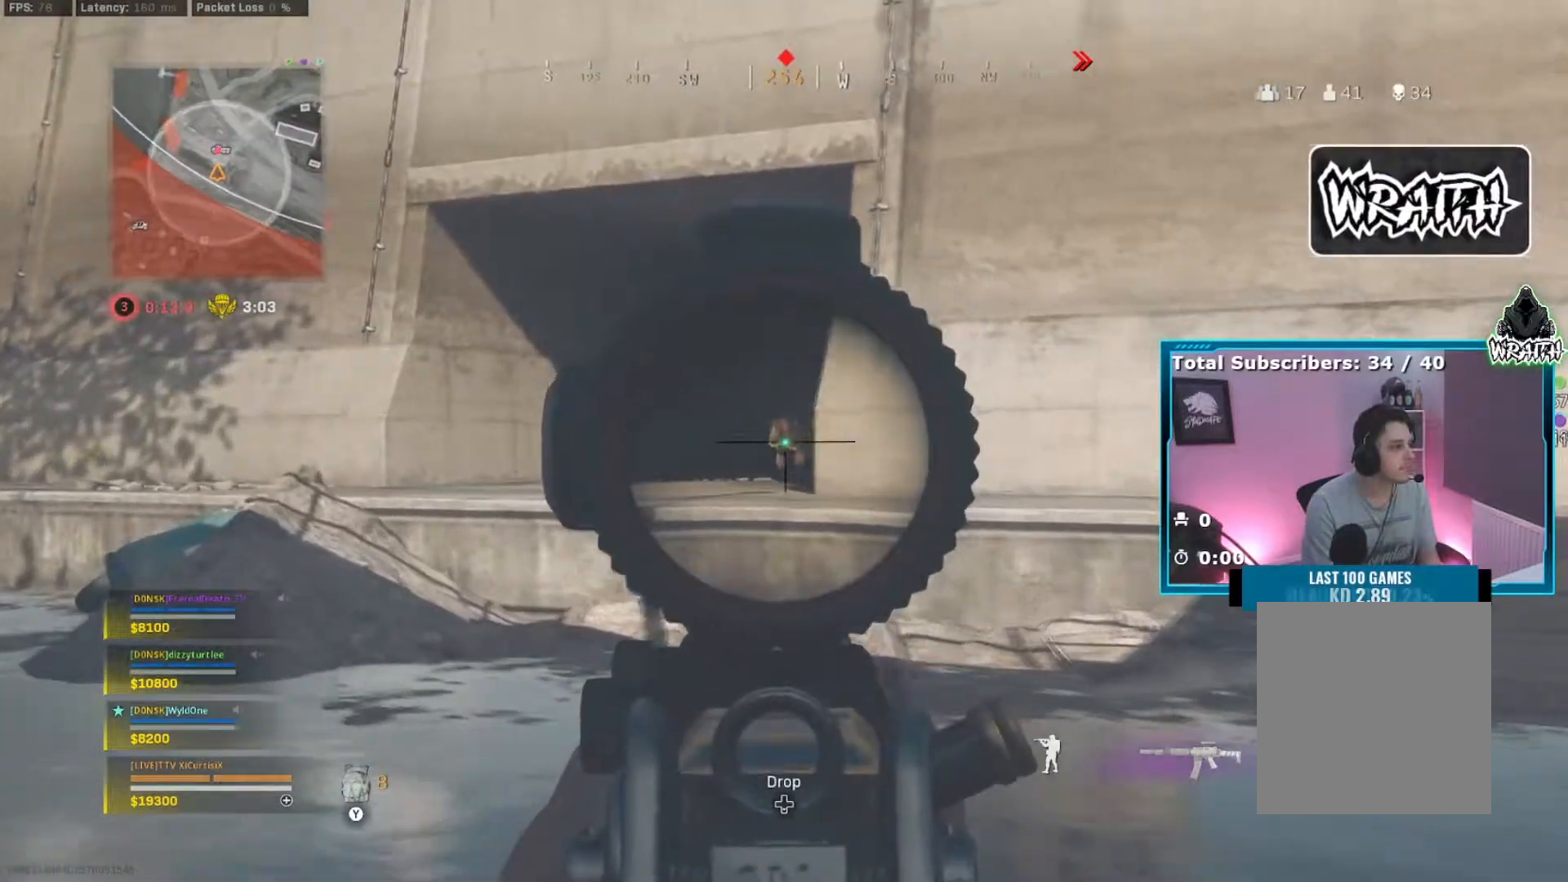
{"buttons": ["L2", "R2"], "left_stick": "up", "right_stick": "down", "events": [[16, "R2", "down"], [66, "right_stick", "center"], [217, "left_stick", "up"], [317, "right_stick", "down-right"], [367, "right_stick", "down"]]}
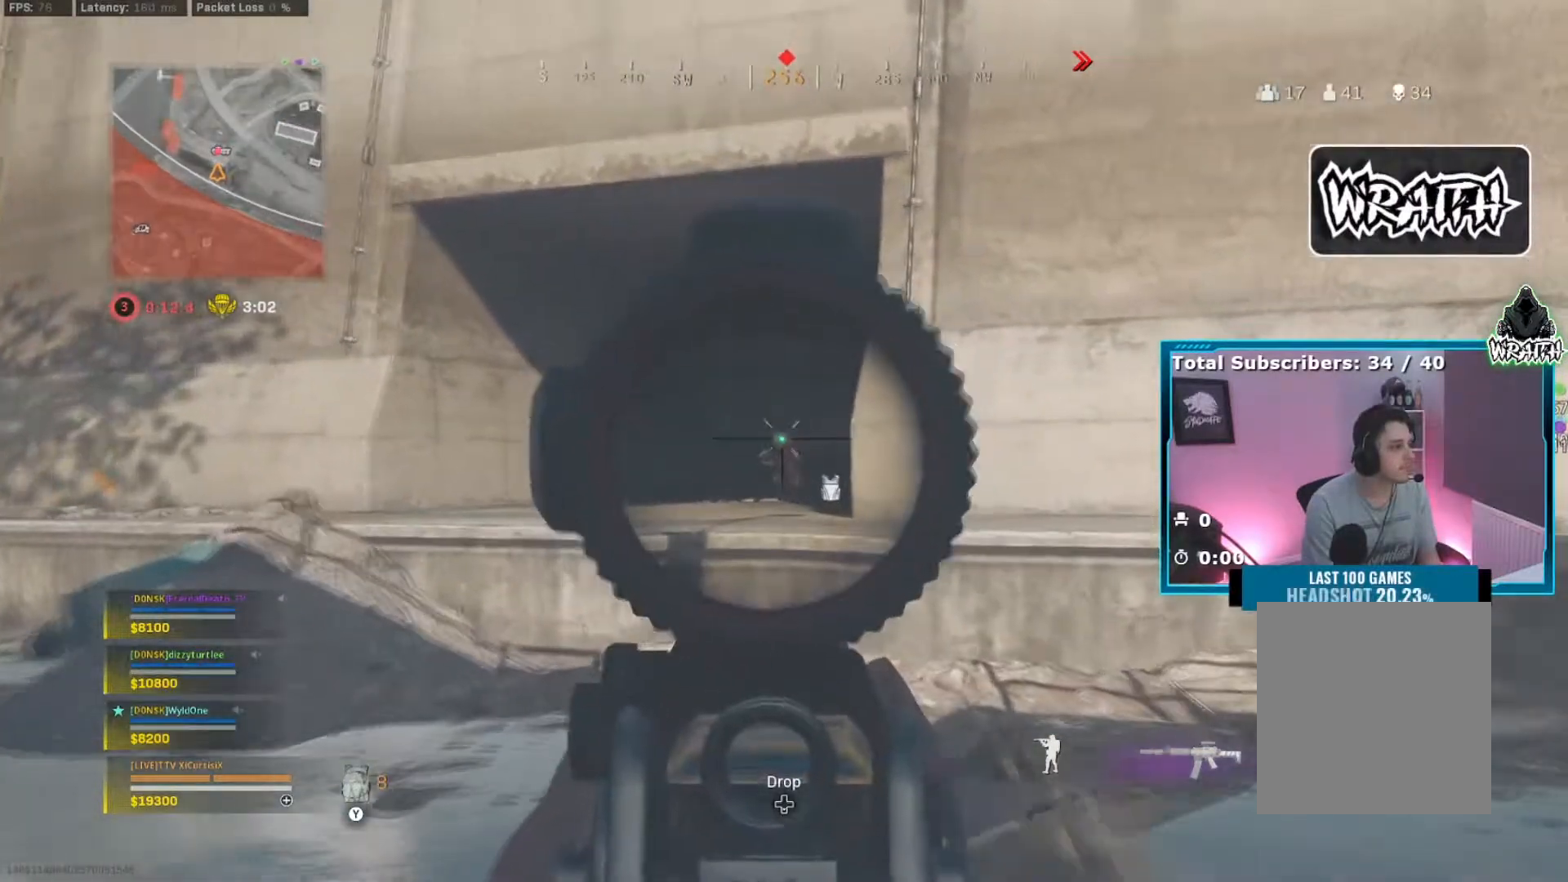
{"buttons": ["L2", "R2"], "left_stick": "up", "right_stick": "down", "events": [[17, "left_stick", "up-left"], [217, "right_stick", "down-right"], [317, "right_stick", "down"], [351, "left_stick", "up"]]}
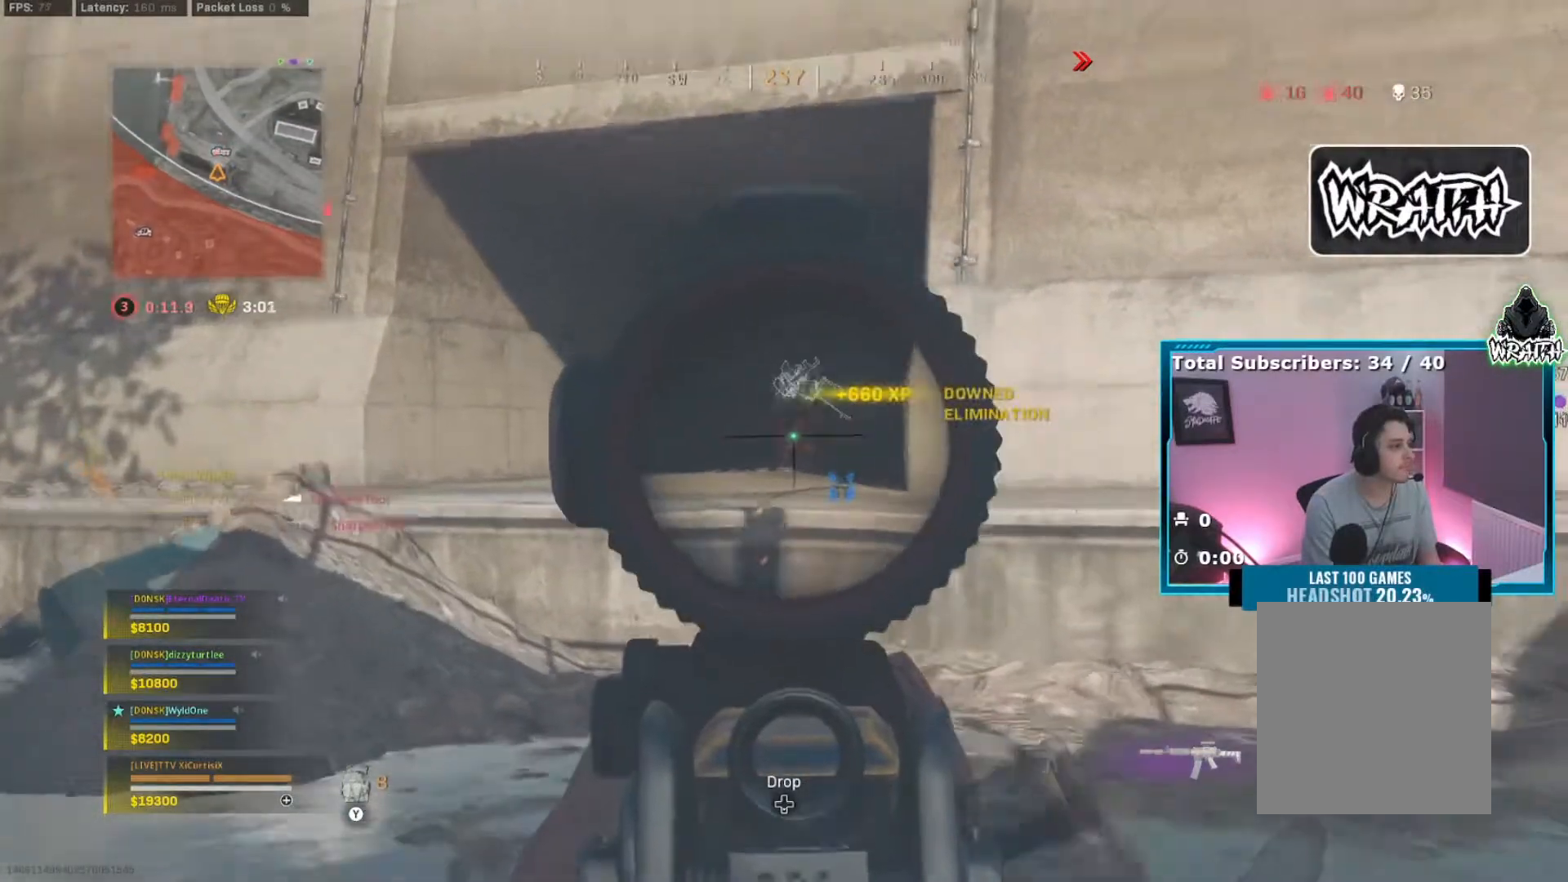
{"buttons": [], "left_stick": "up", "right_stick": "center", "events": [[16, "right_stick", "center"], [100, "L2", "up"], [100, "R2", "up"], [133, "right_stick", "down-right"], [267, "Y", "down"], [367, "Y", "up"], [383, "right_stick", "center"]]}
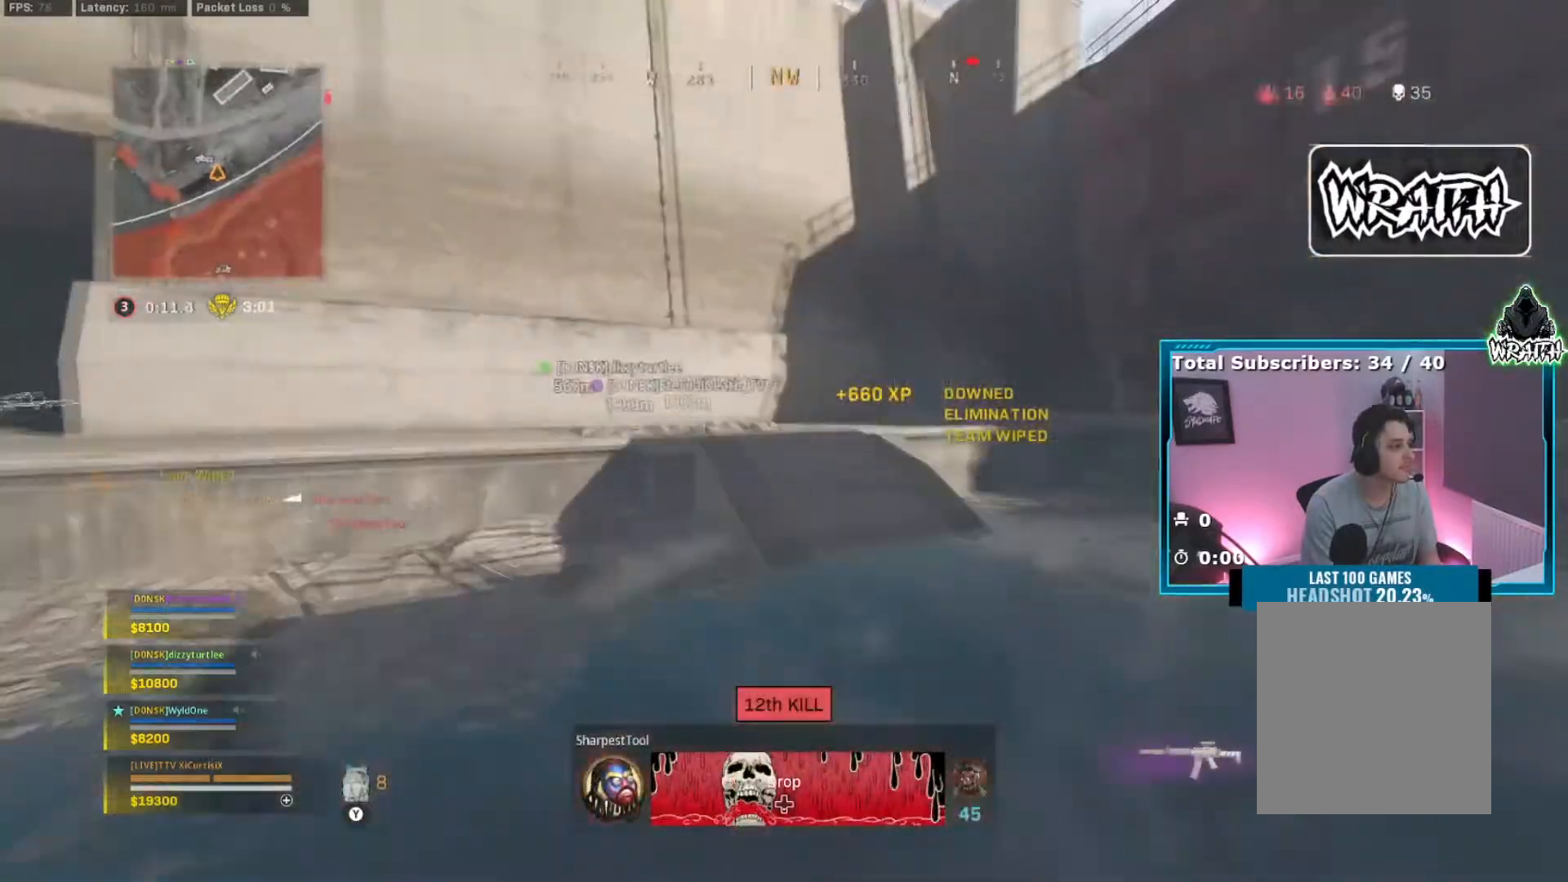
{"buttons": ["A", "B"], "left_stick": "up", "right_stick": "center", "events": [[317, "B", "down"], [401, "B", "up"], [434, "B", "down"], [484, "A", "down"]]}
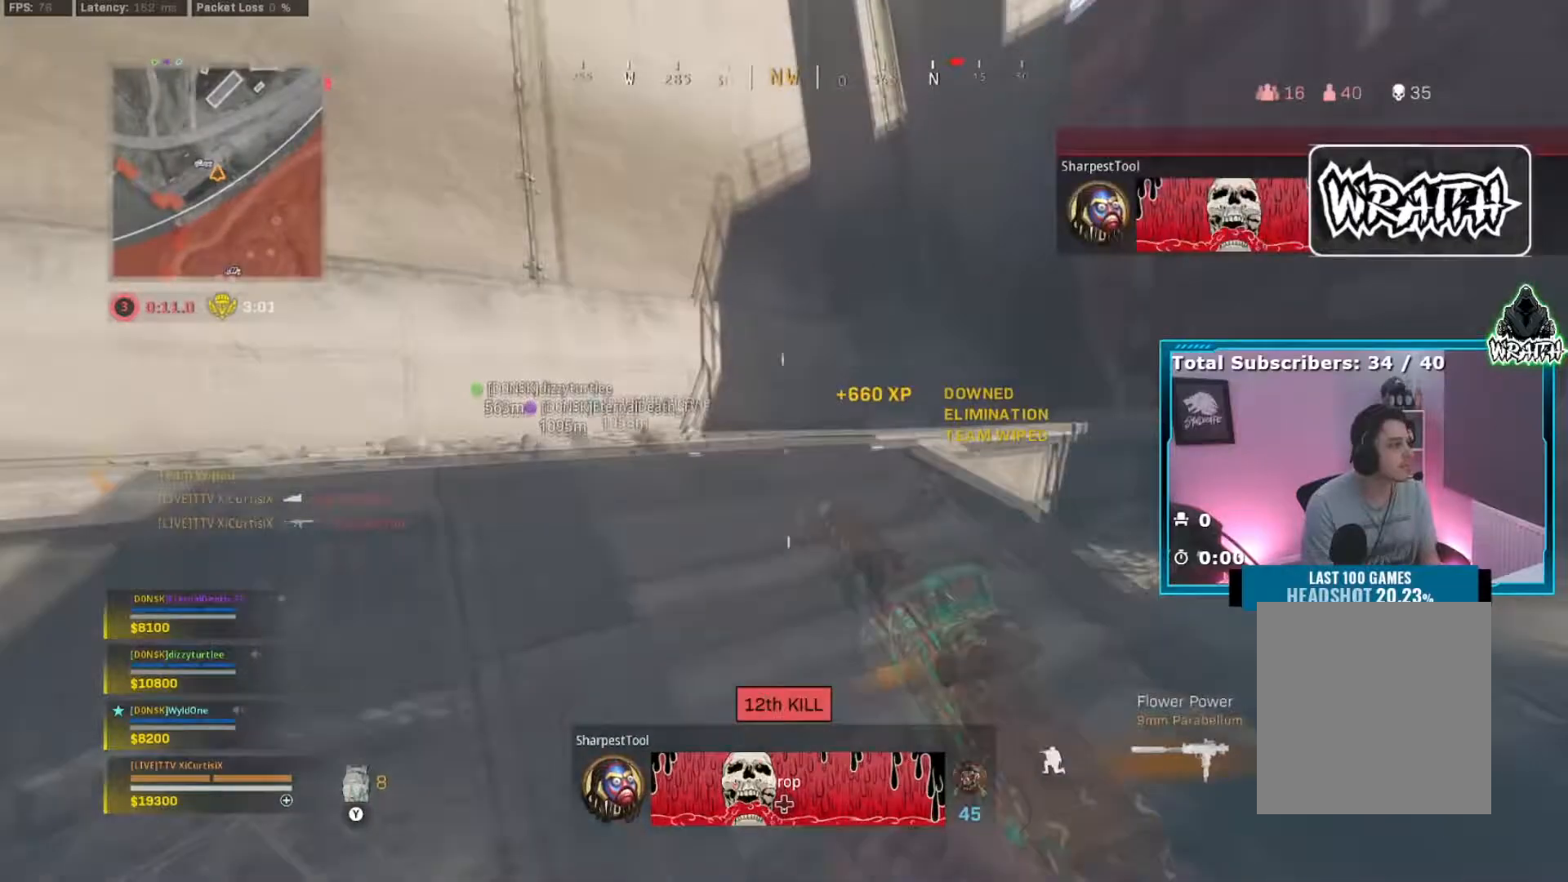
{"buttons": [], "left_stick": "up", "right_stick": "center", "events": [[67, "B", "up"], [83, "A", "up"]]}
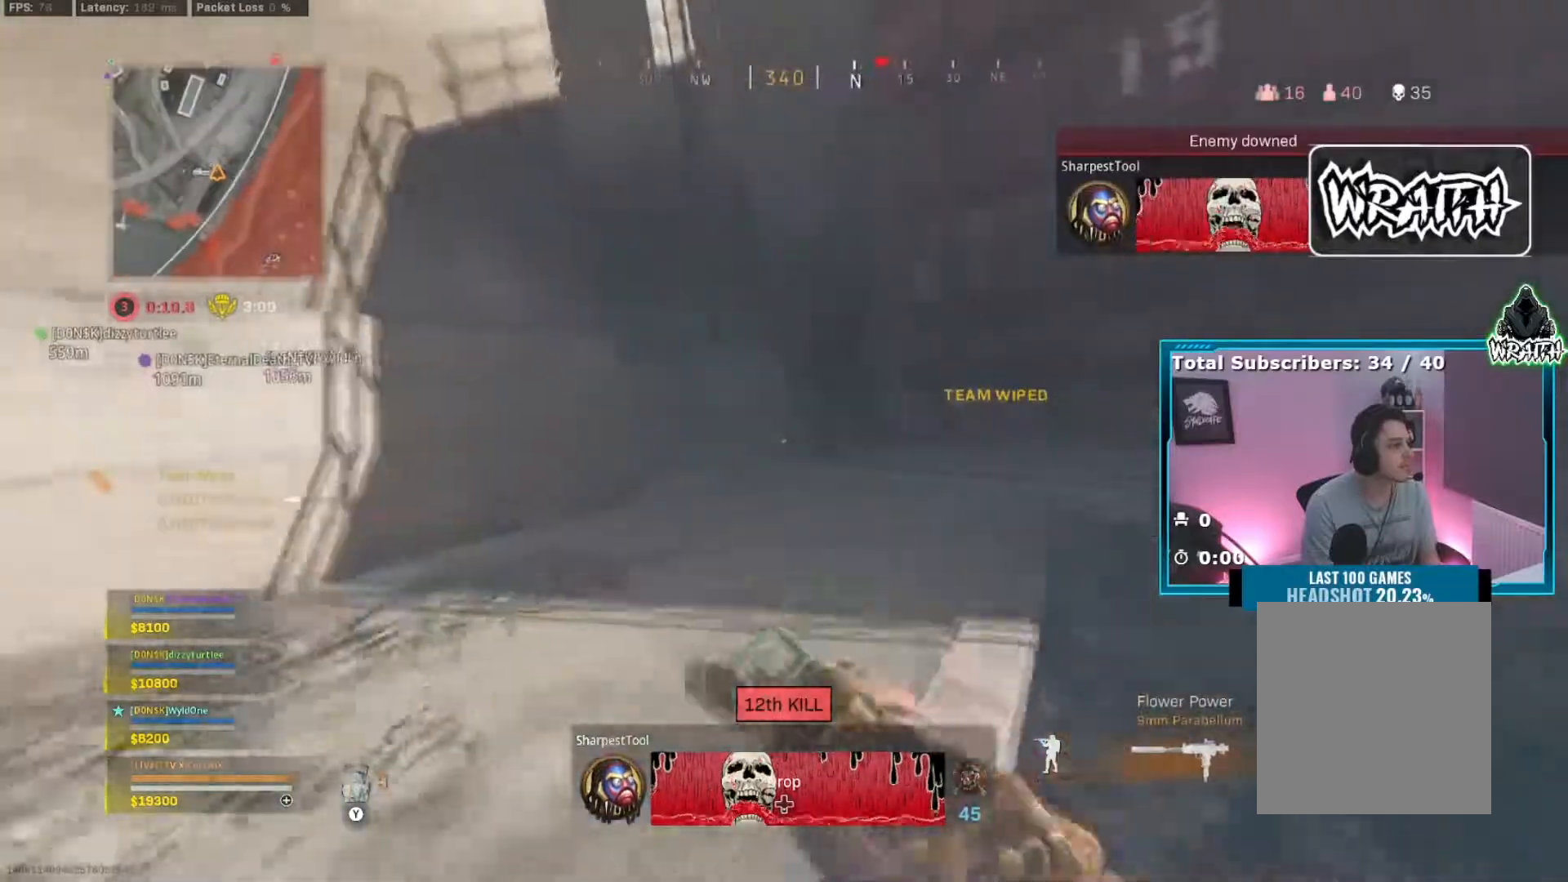
{"buttons": ["A"], "left_stick": "up", "right_stick": "center", "events": [[216, "B", "down"], [300, "B", "up"], [367, "B", "down"], [417, "A", "down"], [450, "B", "up"]]}
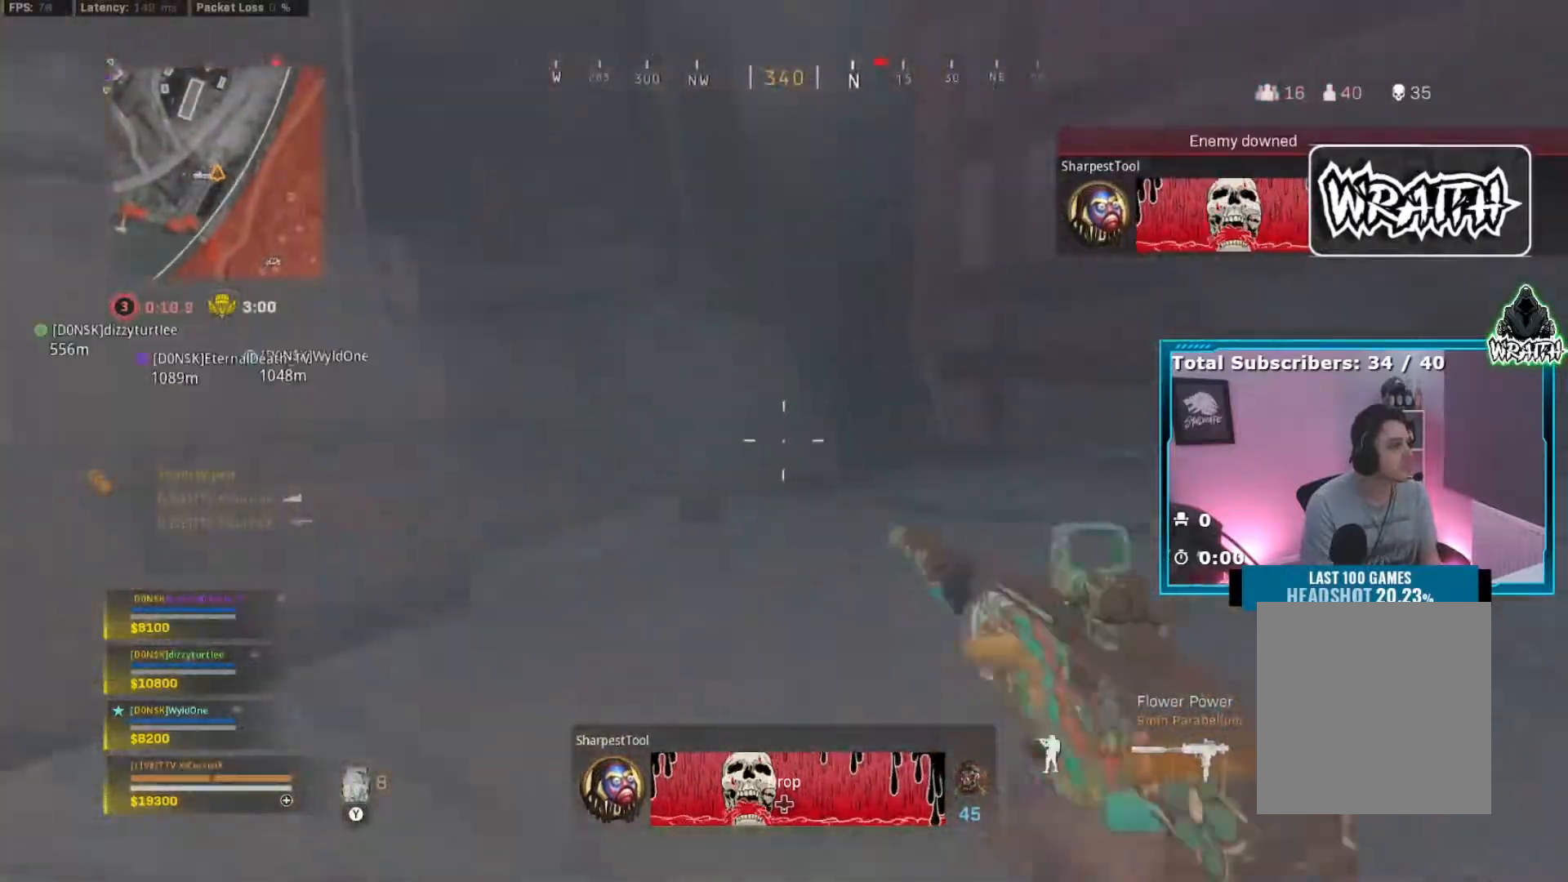
{"buttons": [], "left_stick": "up", "right_stick": "left", "events": [[17, "A", "up"], [150, "right_stick", "left"], [317, "right_stick", "center"], [450, "right_stick", "left"]]}
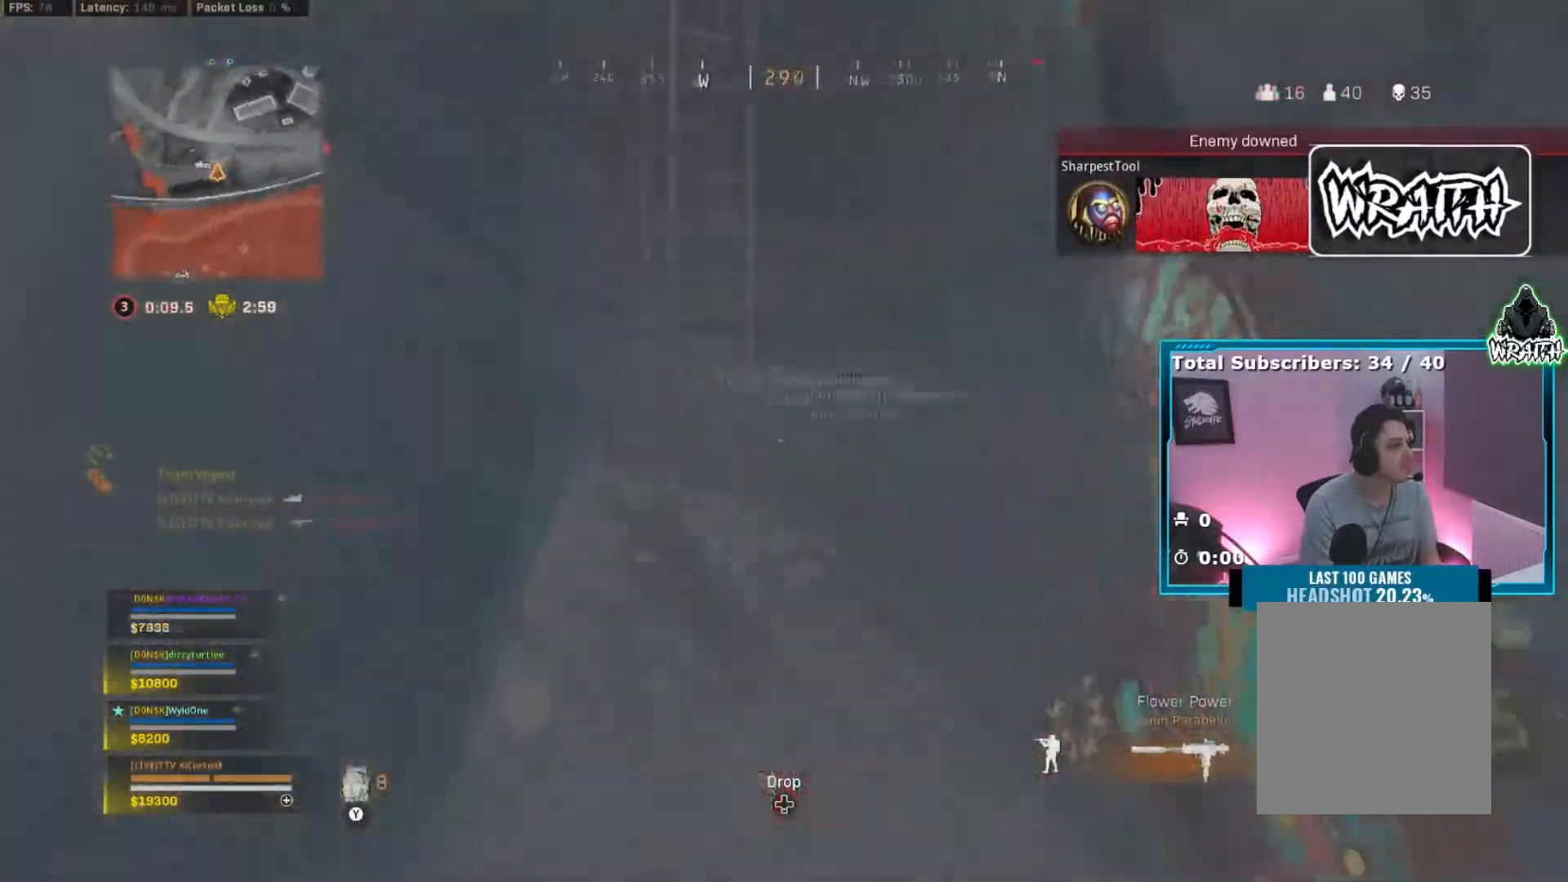
{"buttons": [], "left_stick": "up", "right_stick": "center", "events": [[83, "right_stick", "center"]]}
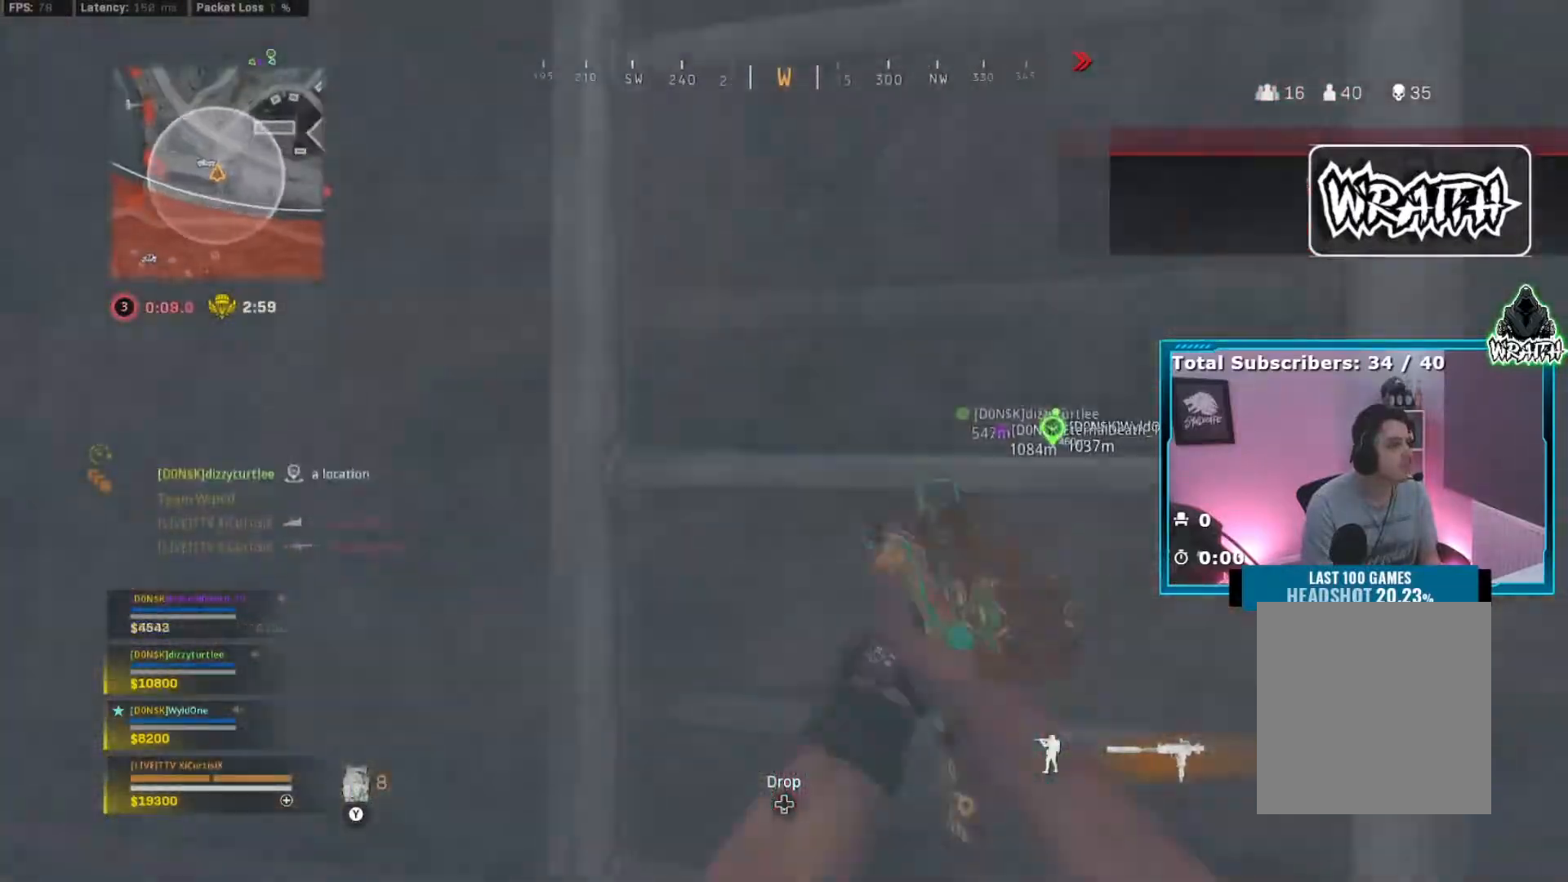
{"buttons": ["R2"], "left_stick": "center", "right_stick": "center", "events": [[150, "R2", "down"], [150, "left_stick", "left"], [217, "left_stick", "center"], [317, "right_stick", "left"], [400, "left_stick", "right"], [434, "right_stick", "center"], [484, "left_stick", "center"]]}
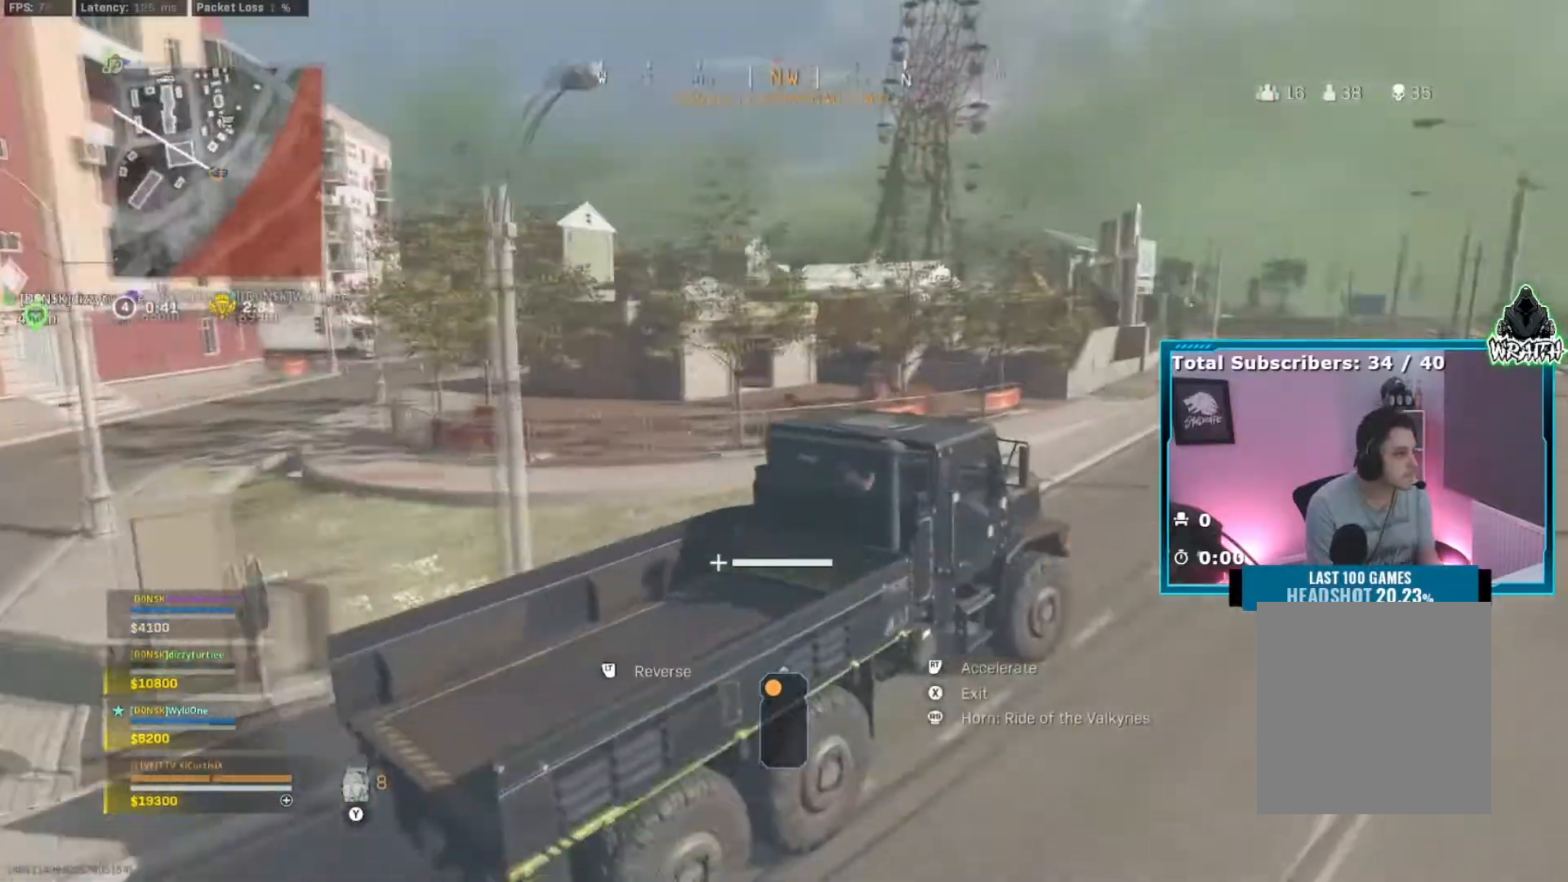
{"buttons": ["R2"], "left_stick": "center", "right_stick": "center", "events": [[116, "left_stick", "left"], [266, "left_stick", "center"]]}
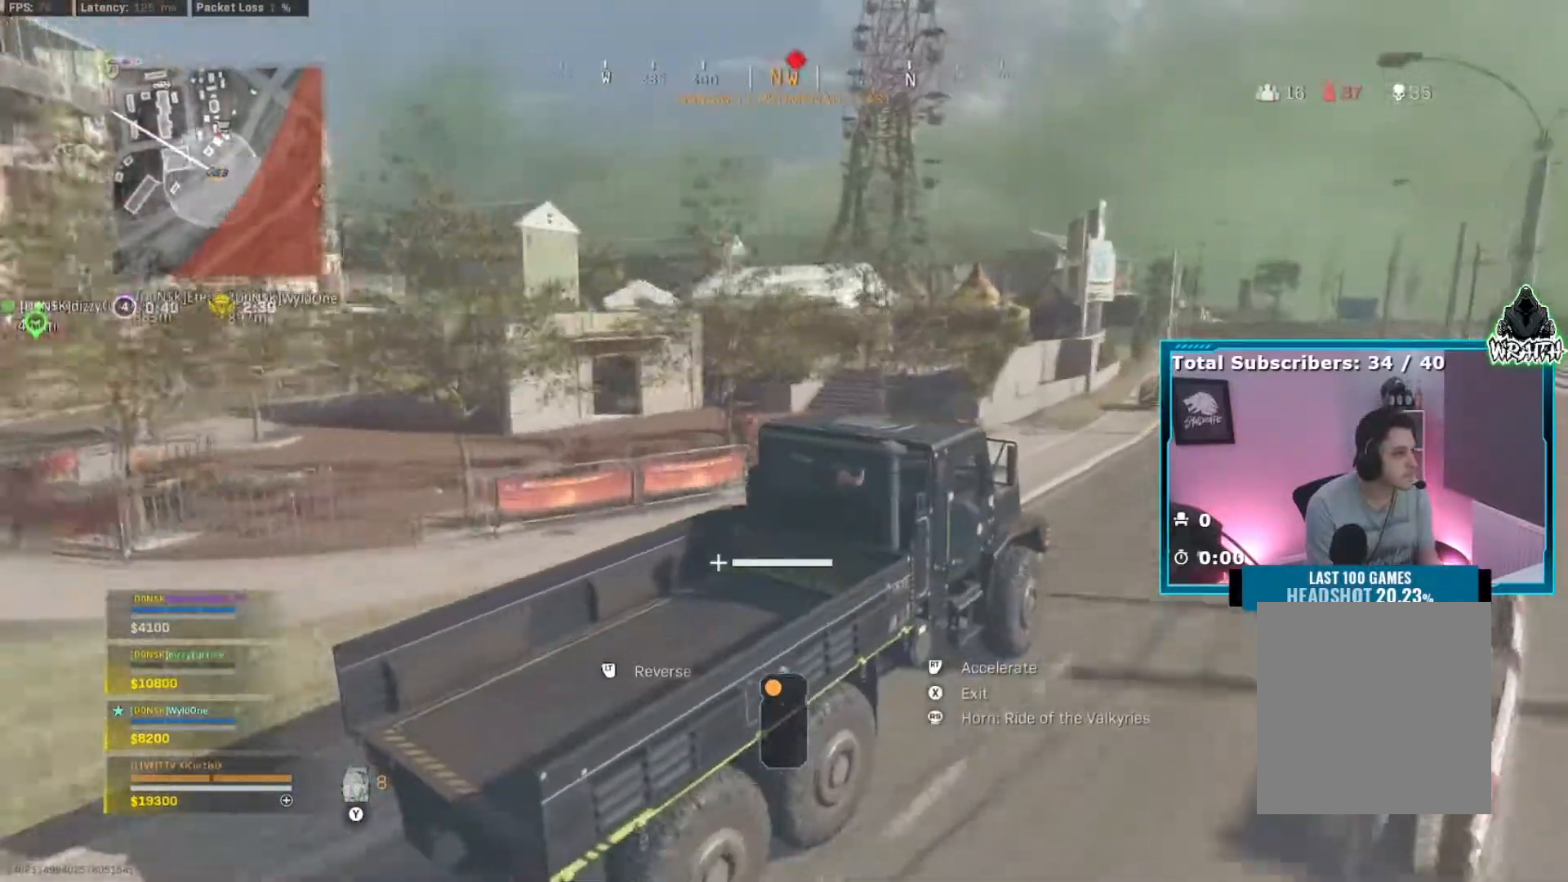
{"buttons": ["R2"], "left_stick": "center", "right_stick": "center", "events": [[267, "left_stick", "right"], [434, "left_stick", "center"]]}
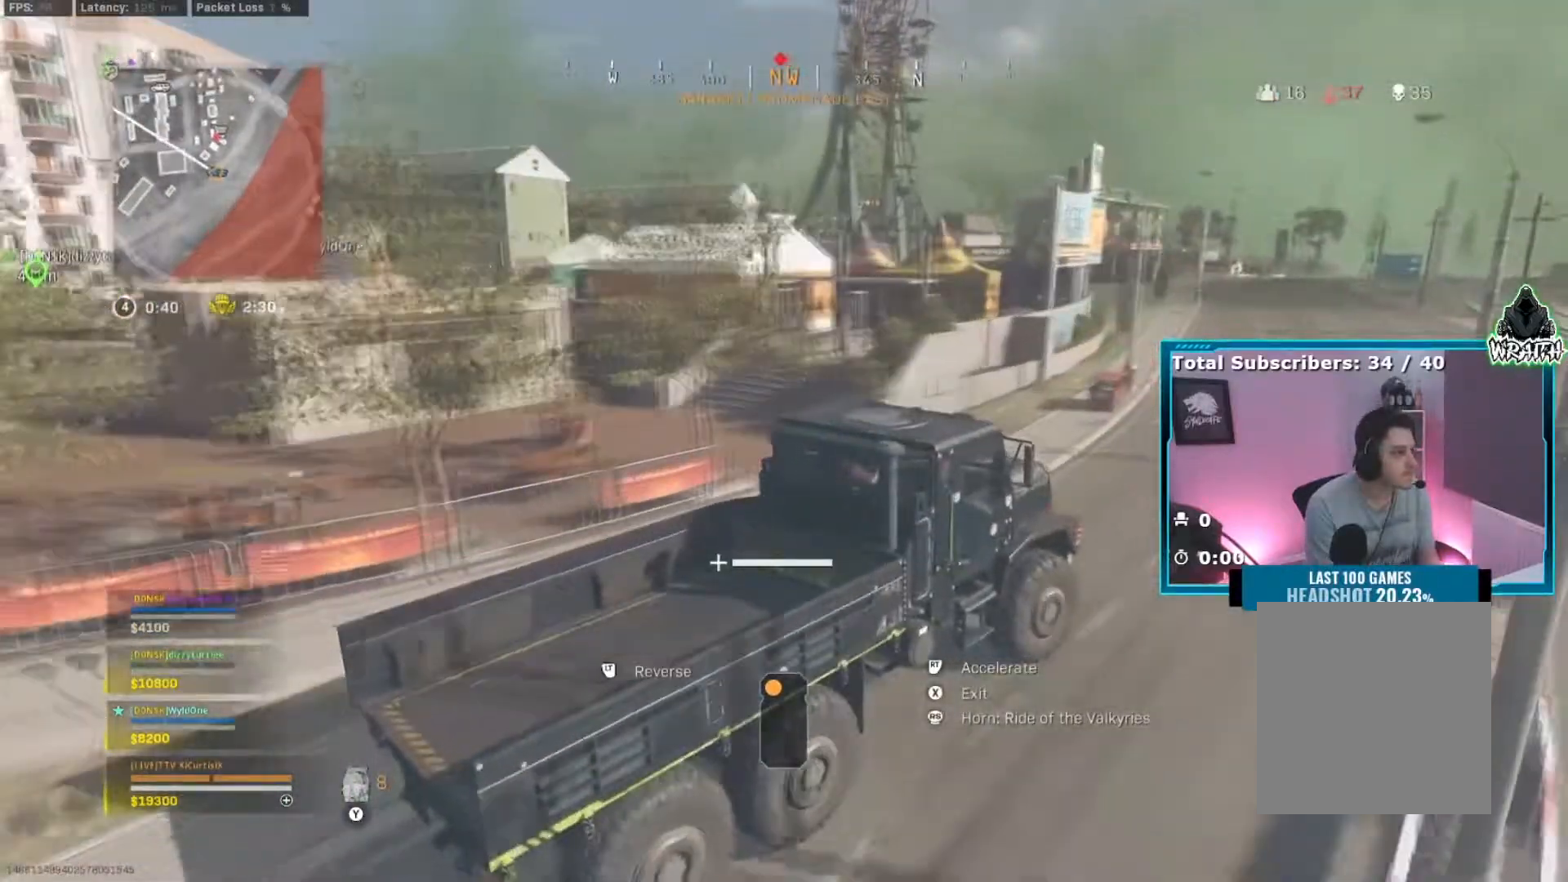
{"buttons": ["R2"], "left_stick": "center", "right_stick": "center", "events": [[83, "left_stick", "left"], [216, "left_stick", "center"]]}
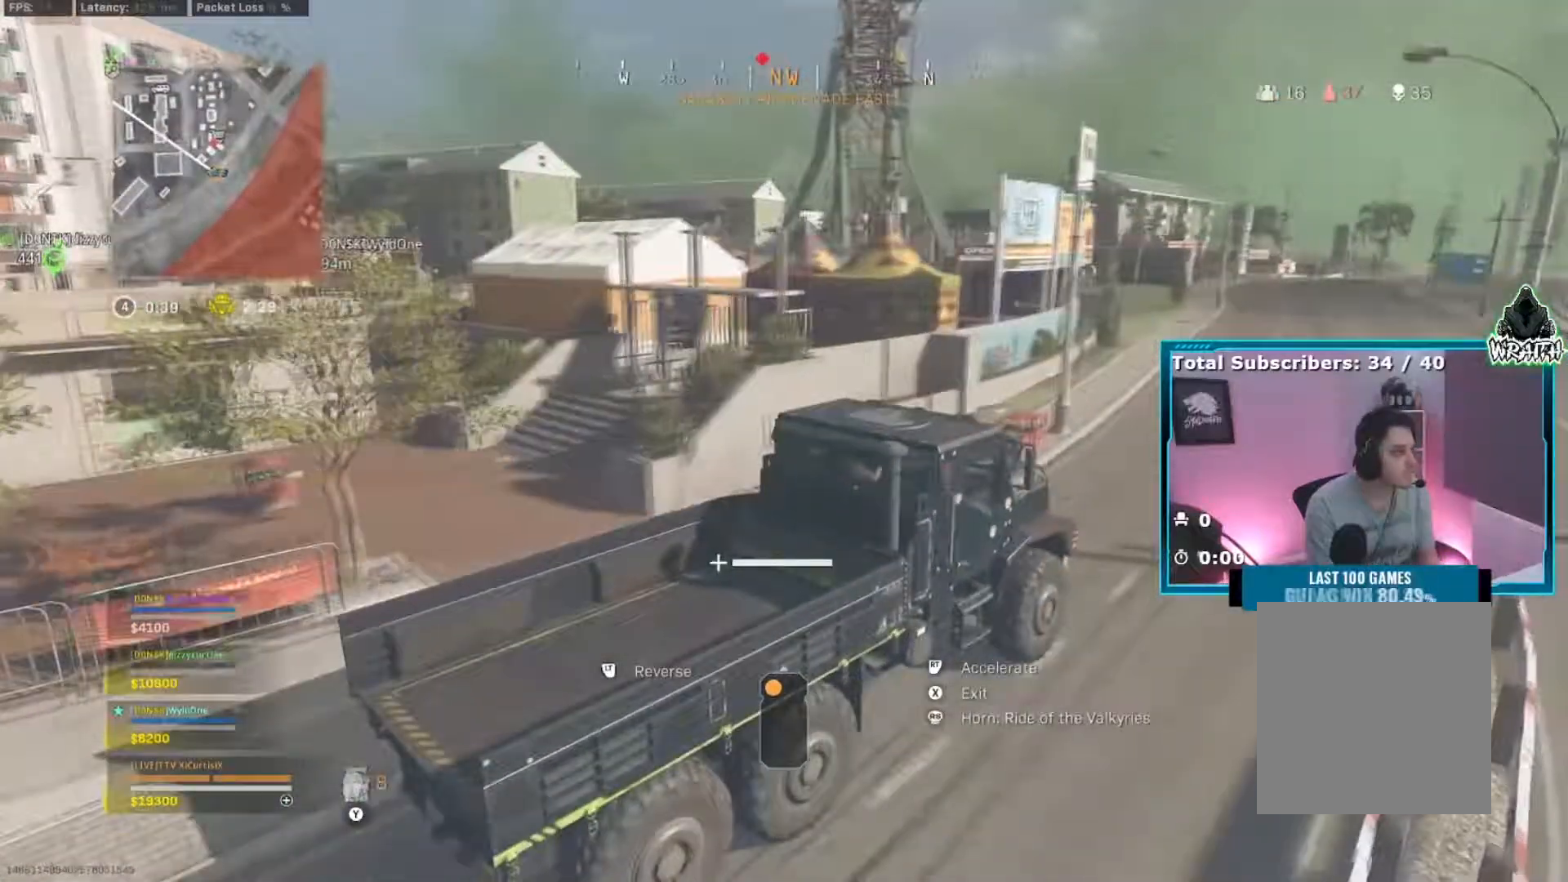
{"buttons": ["R2"], "left_stick": "center", "right_stick": "left", "events": [[184, "right_stick", "left"], [234, "left_stick", "left"], [317, "left_stick", "center"]]}
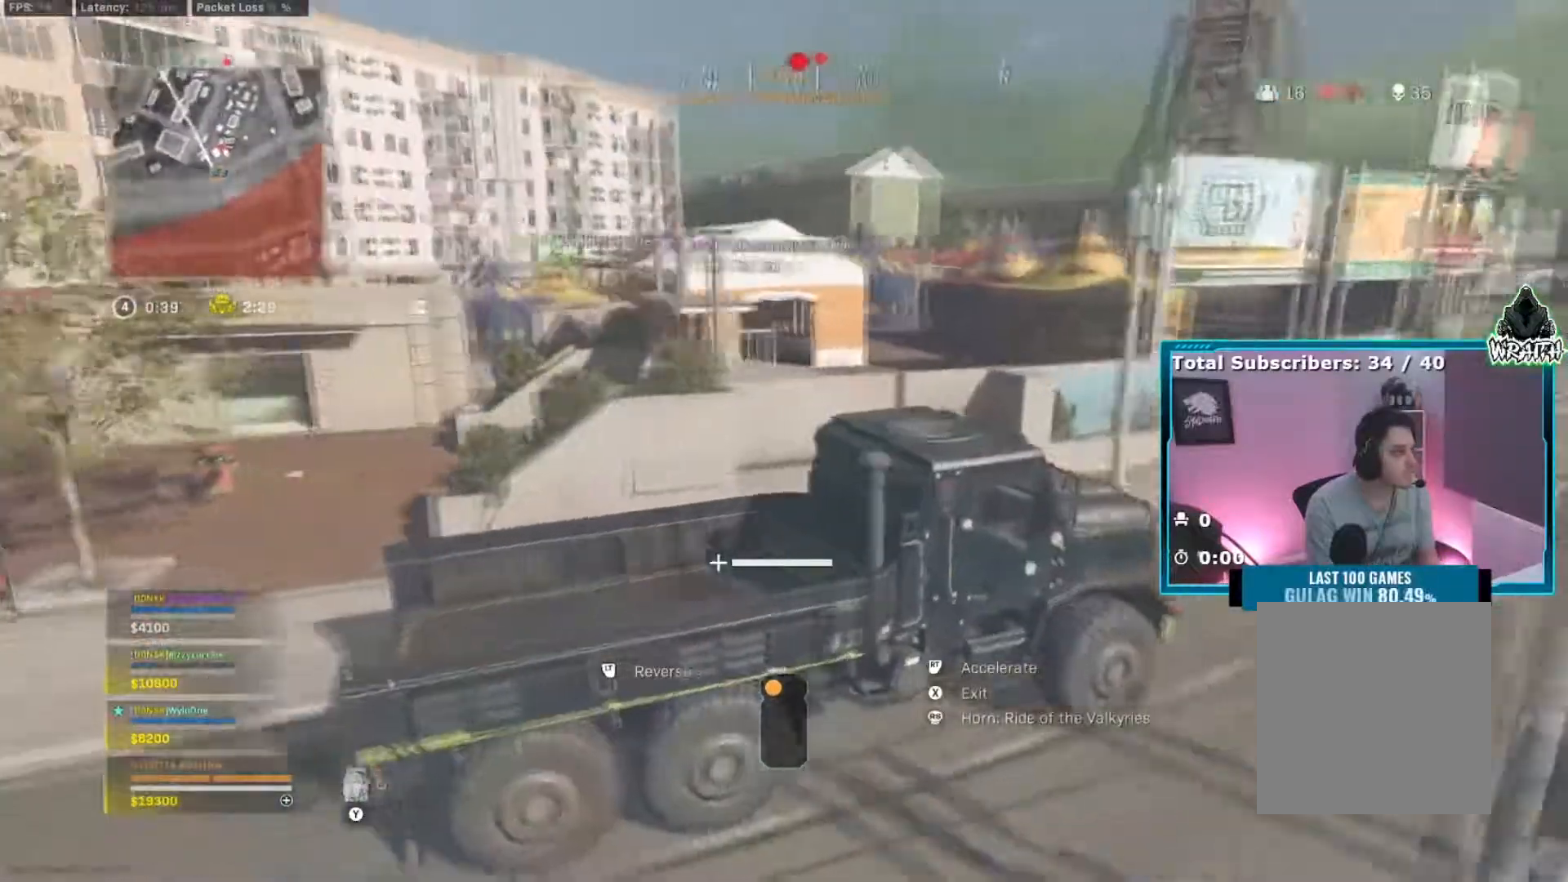
{"buttons": ["R2"], "left_stick": "center", "right_stick": "left", "events": [[183, "left_stick", "left"], [383, "left_stick", "center"]]}
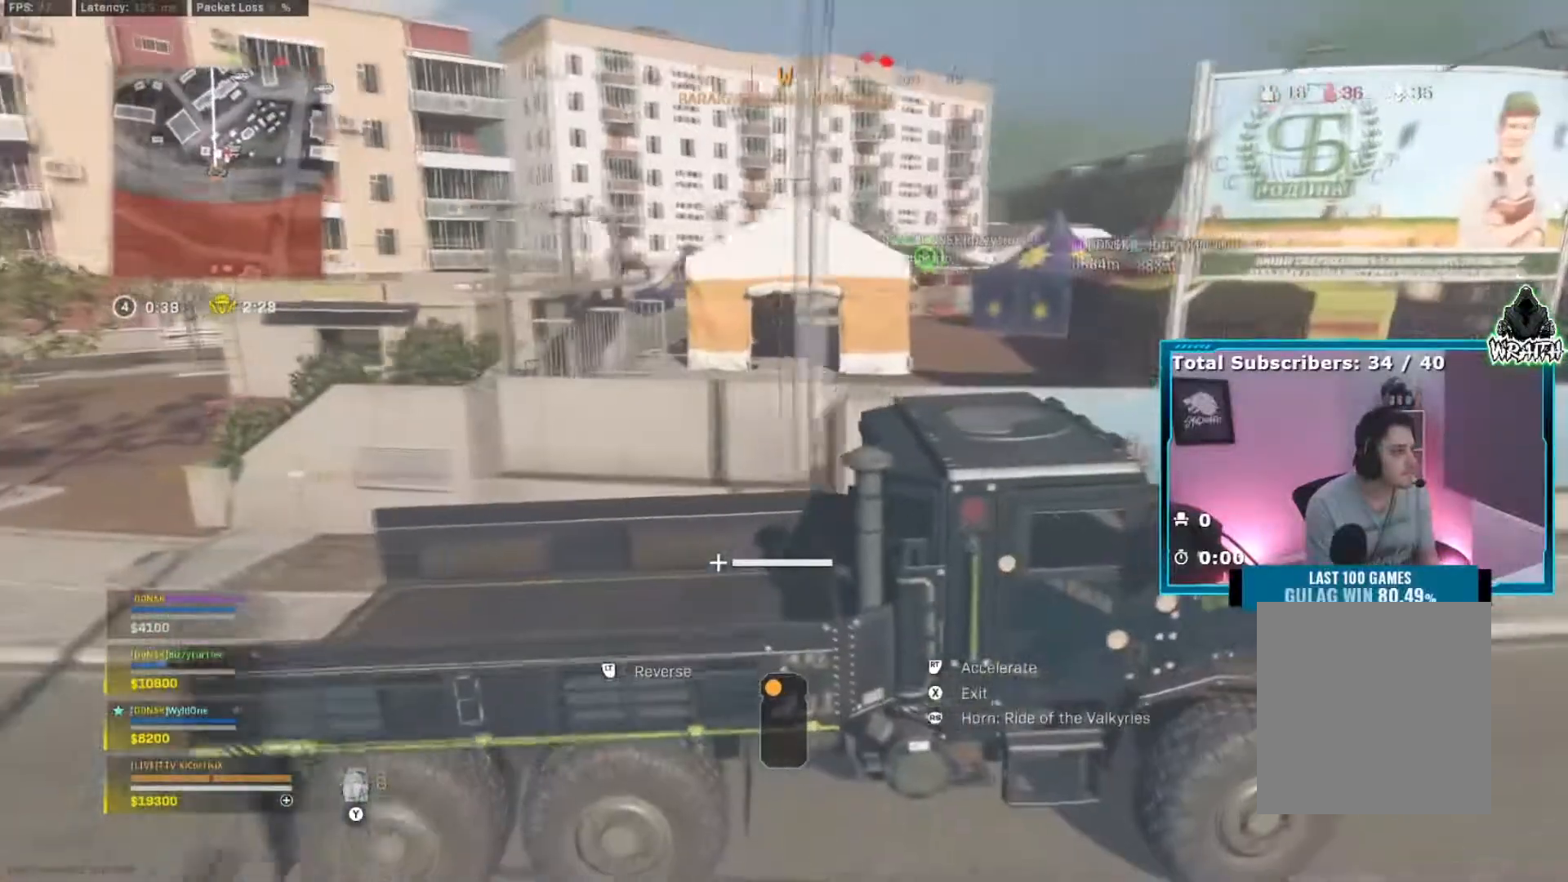
{"buttons": ["R2"], "left_stick": "center", "right_stick": "center", "events": [[184, "left_stick", "left"], [300, "right_stick", "center"], [417, "left_stick", "center"]]}
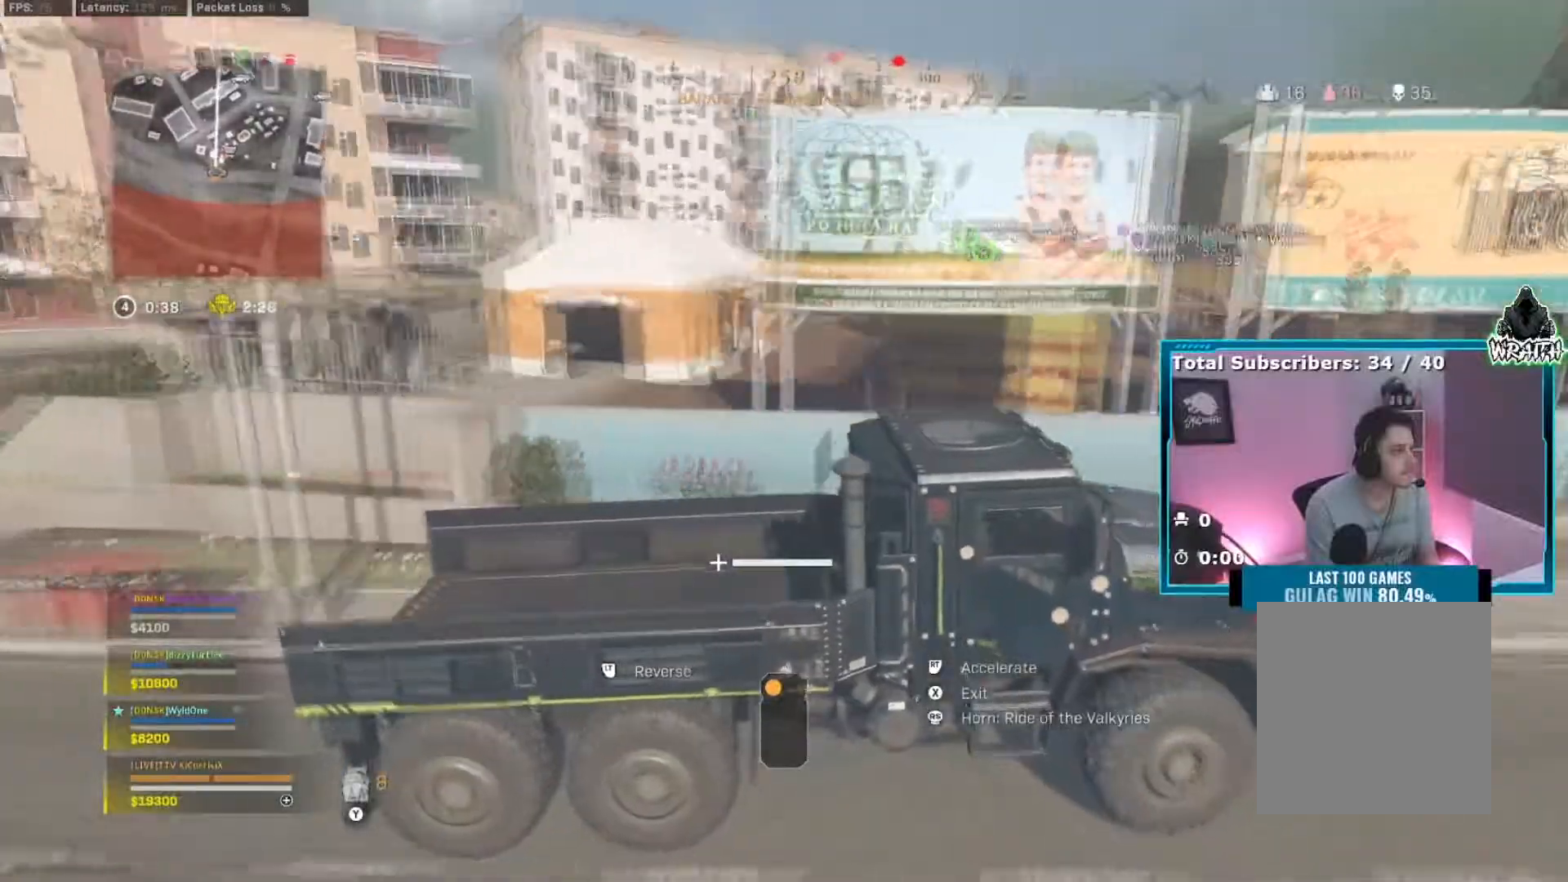
{"buttons": ["R2"], "left_stick": "center", "right_stick": "center", "events": []}
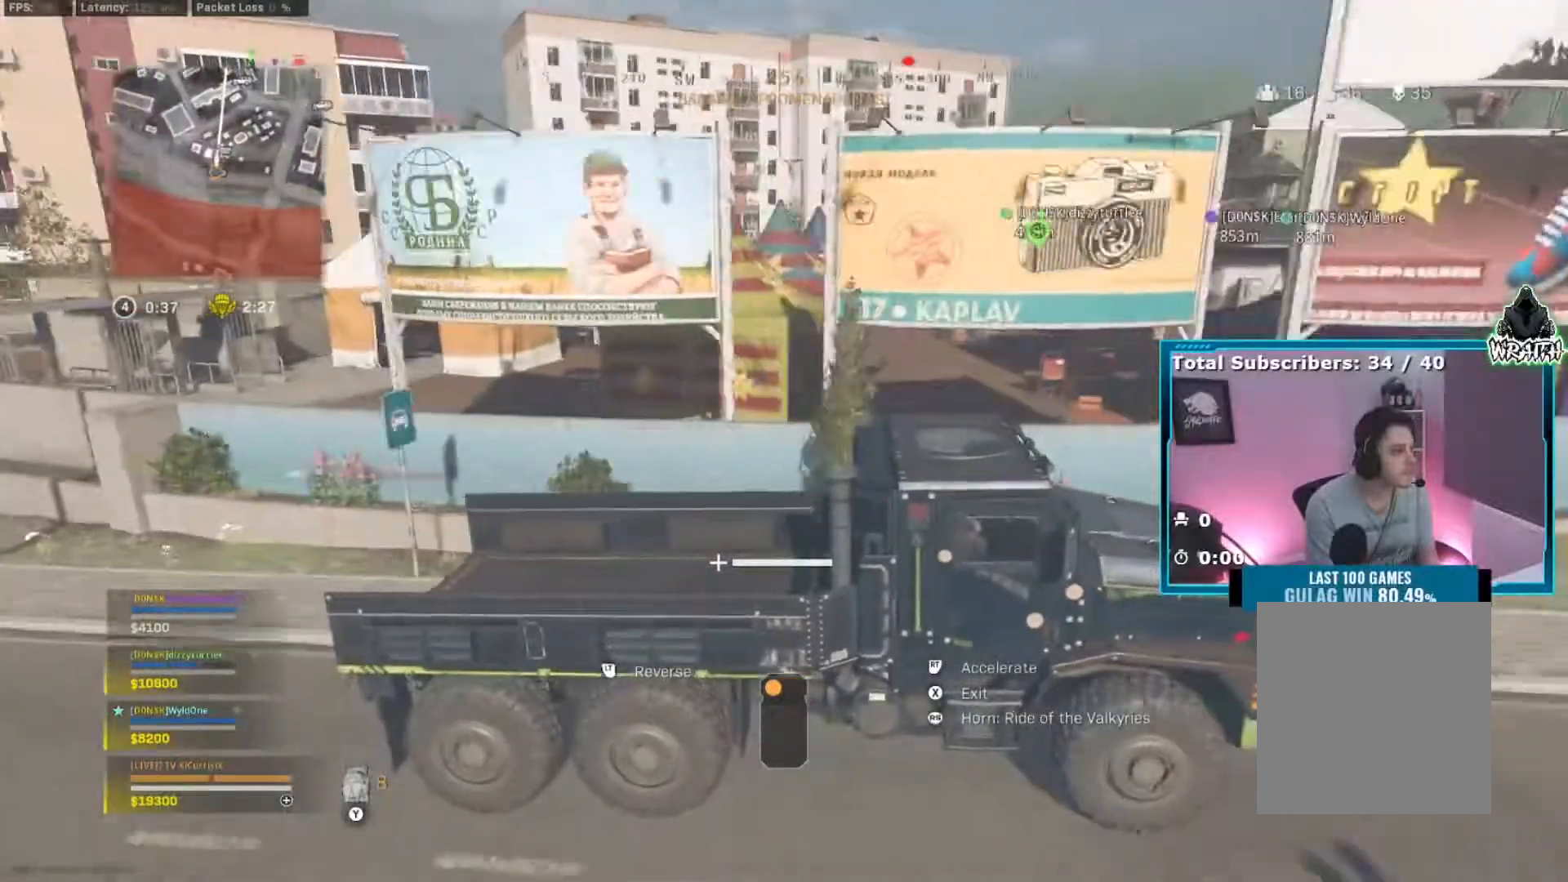
{"buttons": ["R2"], "left_stick": "center", "right_stick": "center", "events": [[17, "left_stick", "left"], [300, "left_stick", "center"]]}
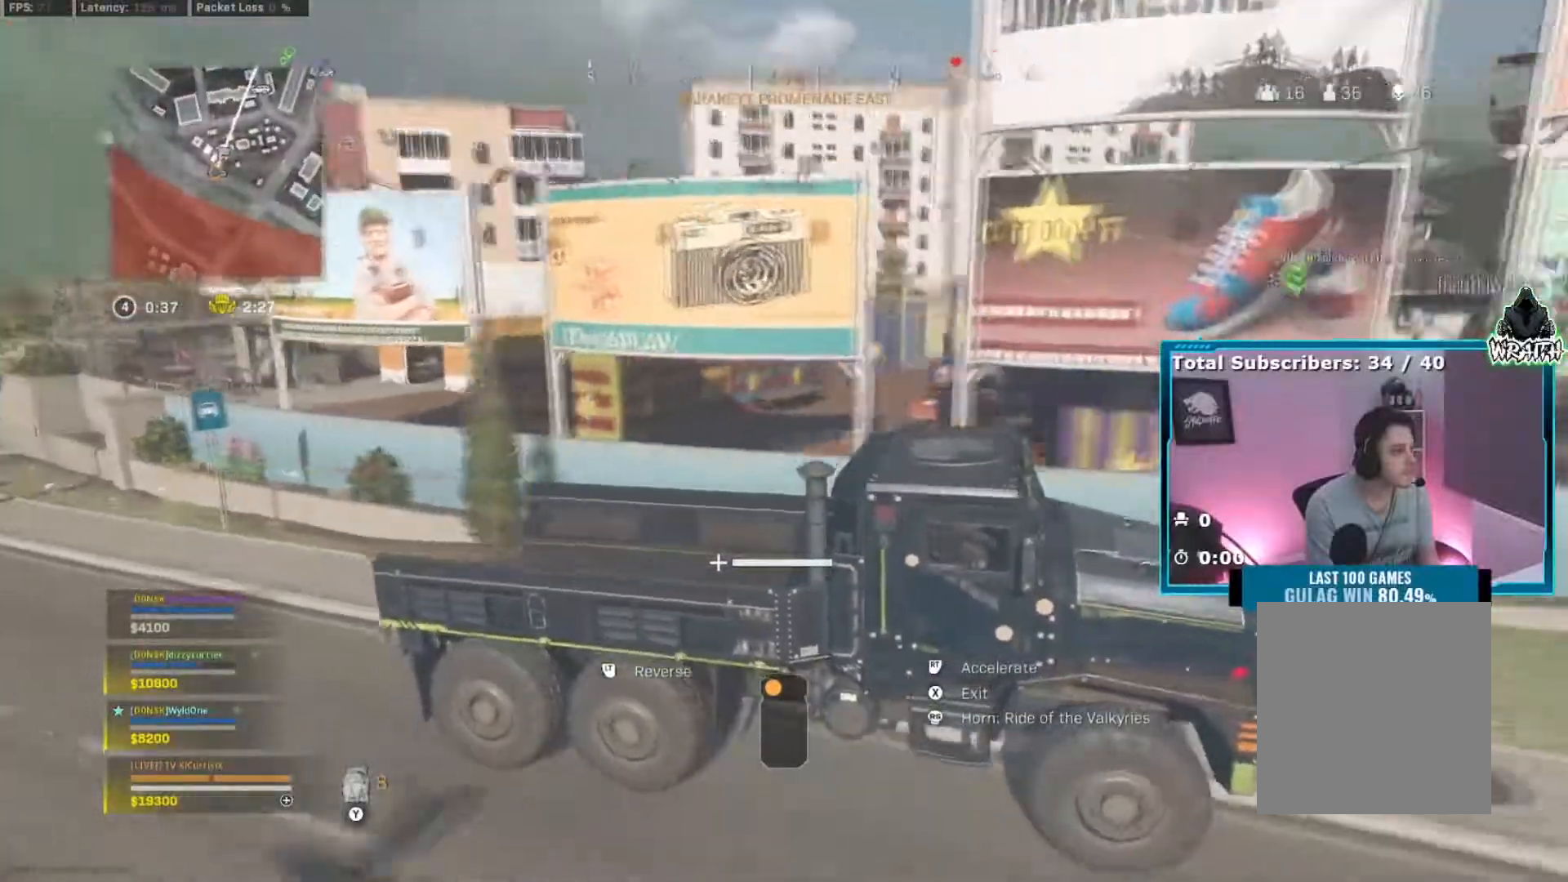
{"buttons": [], "left_stick": "up", "right_stick": "center", "events": [[33, "X", "down"], [116, "R2", "up"], [166, "X", "up"], [350, "left_stick", "up"]]}
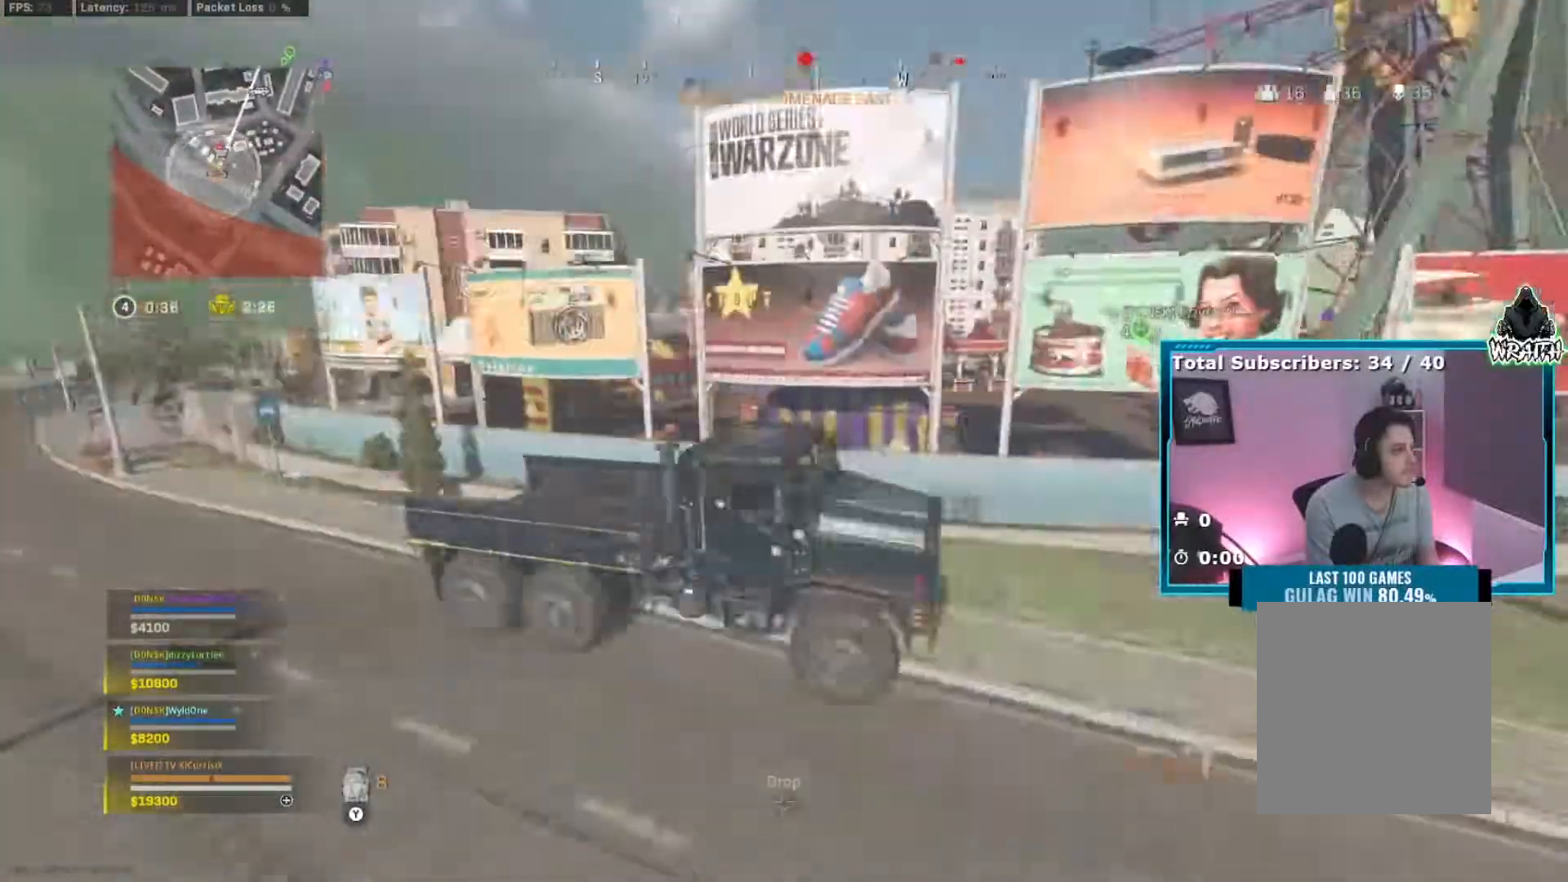
{"buttons": ["A"], "left_stick": "up", "right_stick": "center", "events": [[200, "left_stick", "up-left"], [334, "right_stick", "up"], [384, "left_stick", "up"], [434, "A", "down"], [484, "right_stick", "center"]]}
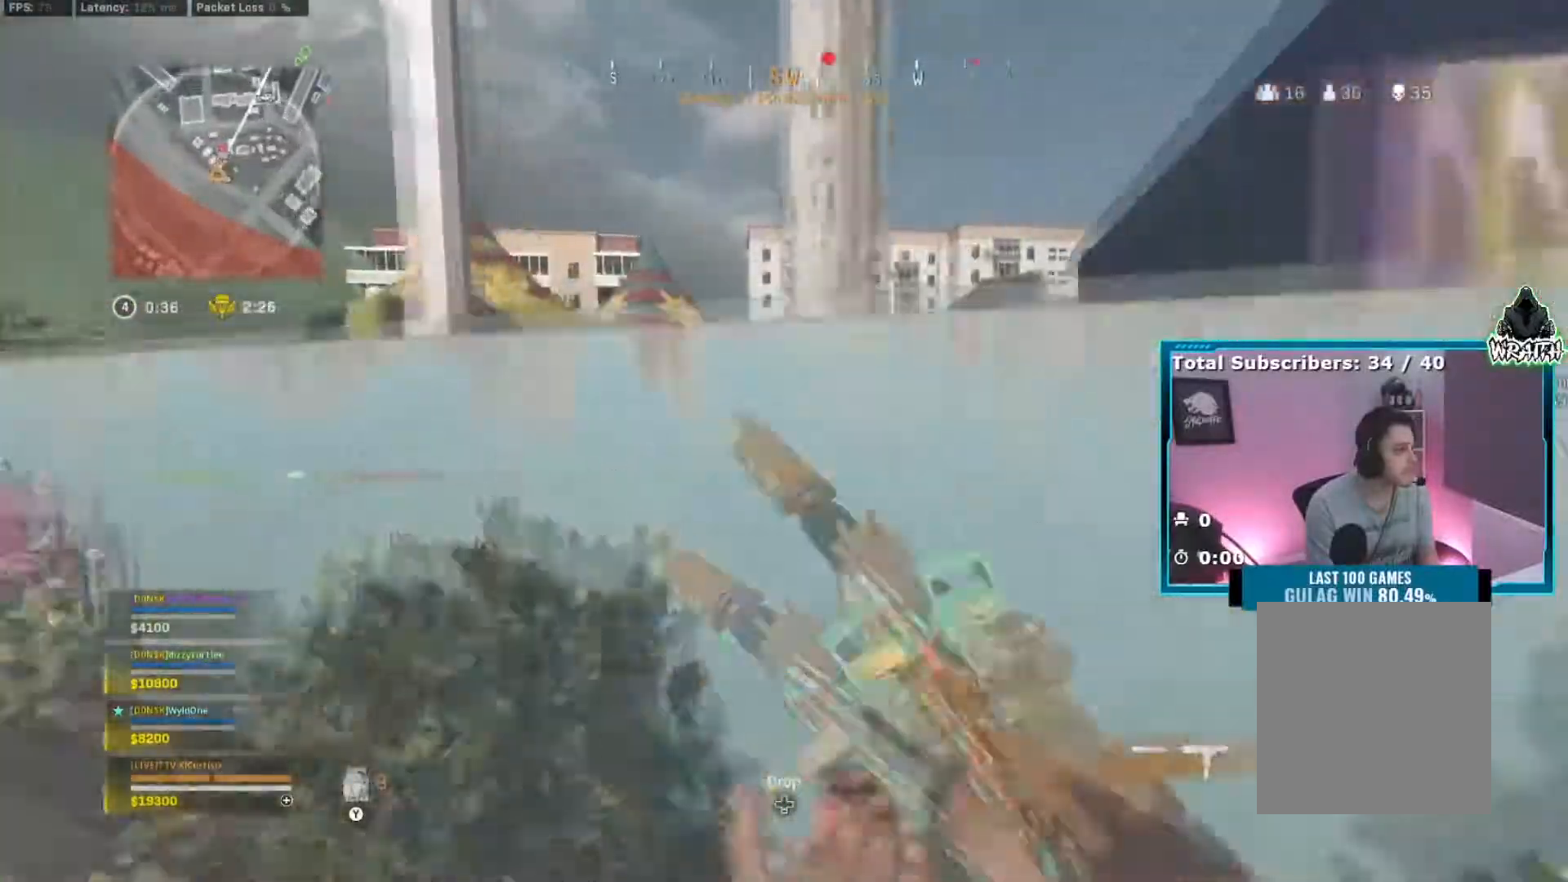
{"buttons": [], "left_stick": "up-left", "right_stick": "center", "events": [[33, "left_stick", "up-right"], [50, "A", "up"], [116, "A", "down"], [133, "left_stick", "up"], [200, "A", "up"], [250, "A", "down"], [250, "left_stick", "up-left"], [333, "A", "up"]]}
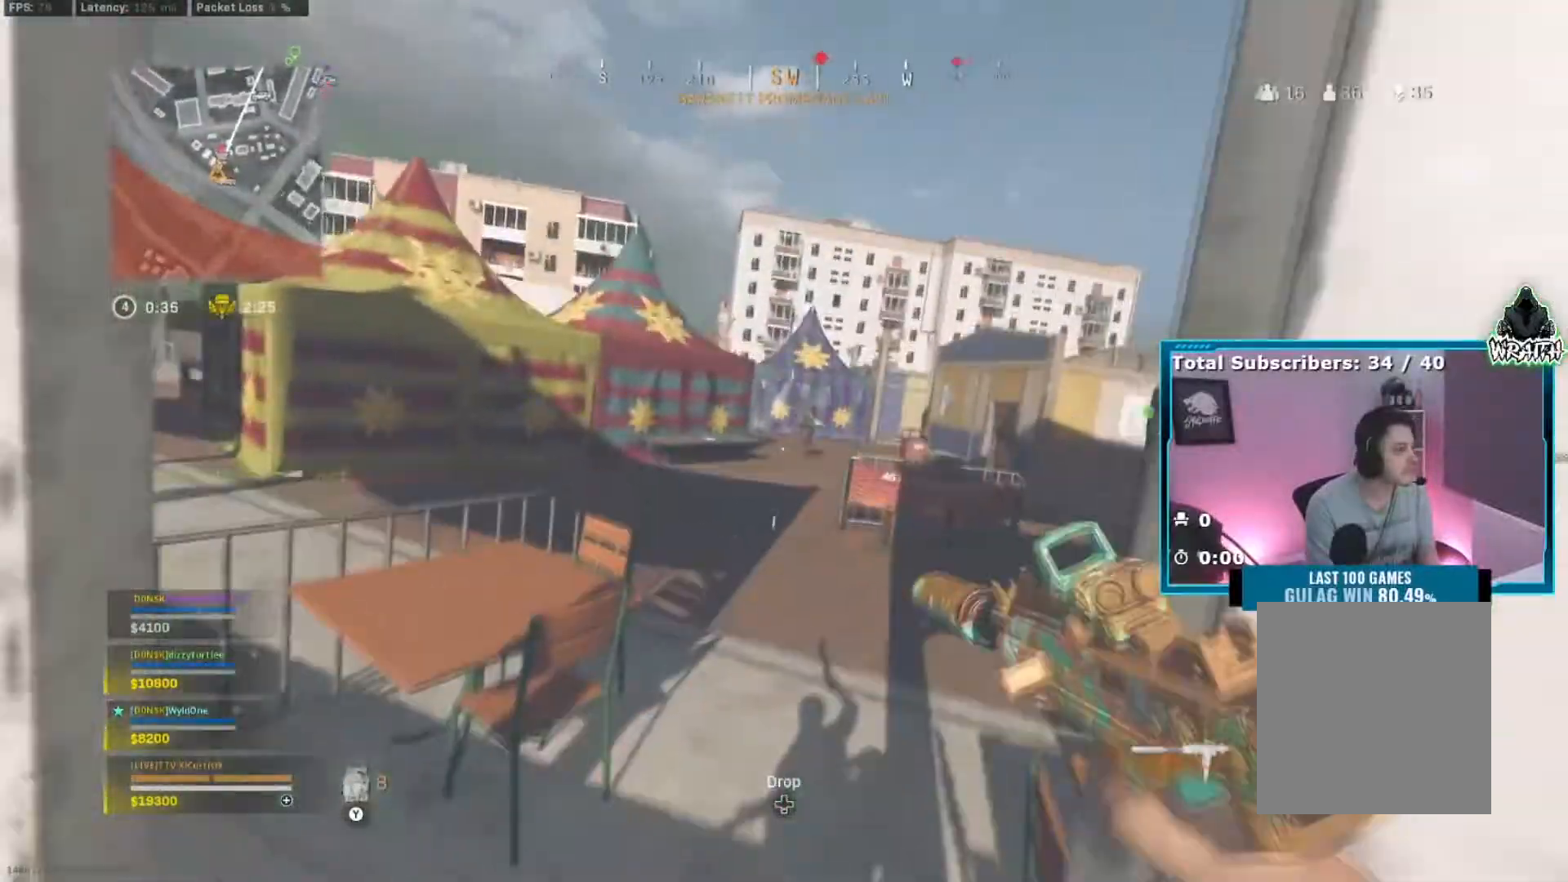
{"buttons": ["L2", "R2"], "left_stick": "down-right", "right_stick": "right", "events": [[100, "L2", "down"], [334, "R2", "down"], [417, "left_stick", "down-right"], [467, "right_stick", "right"]]}
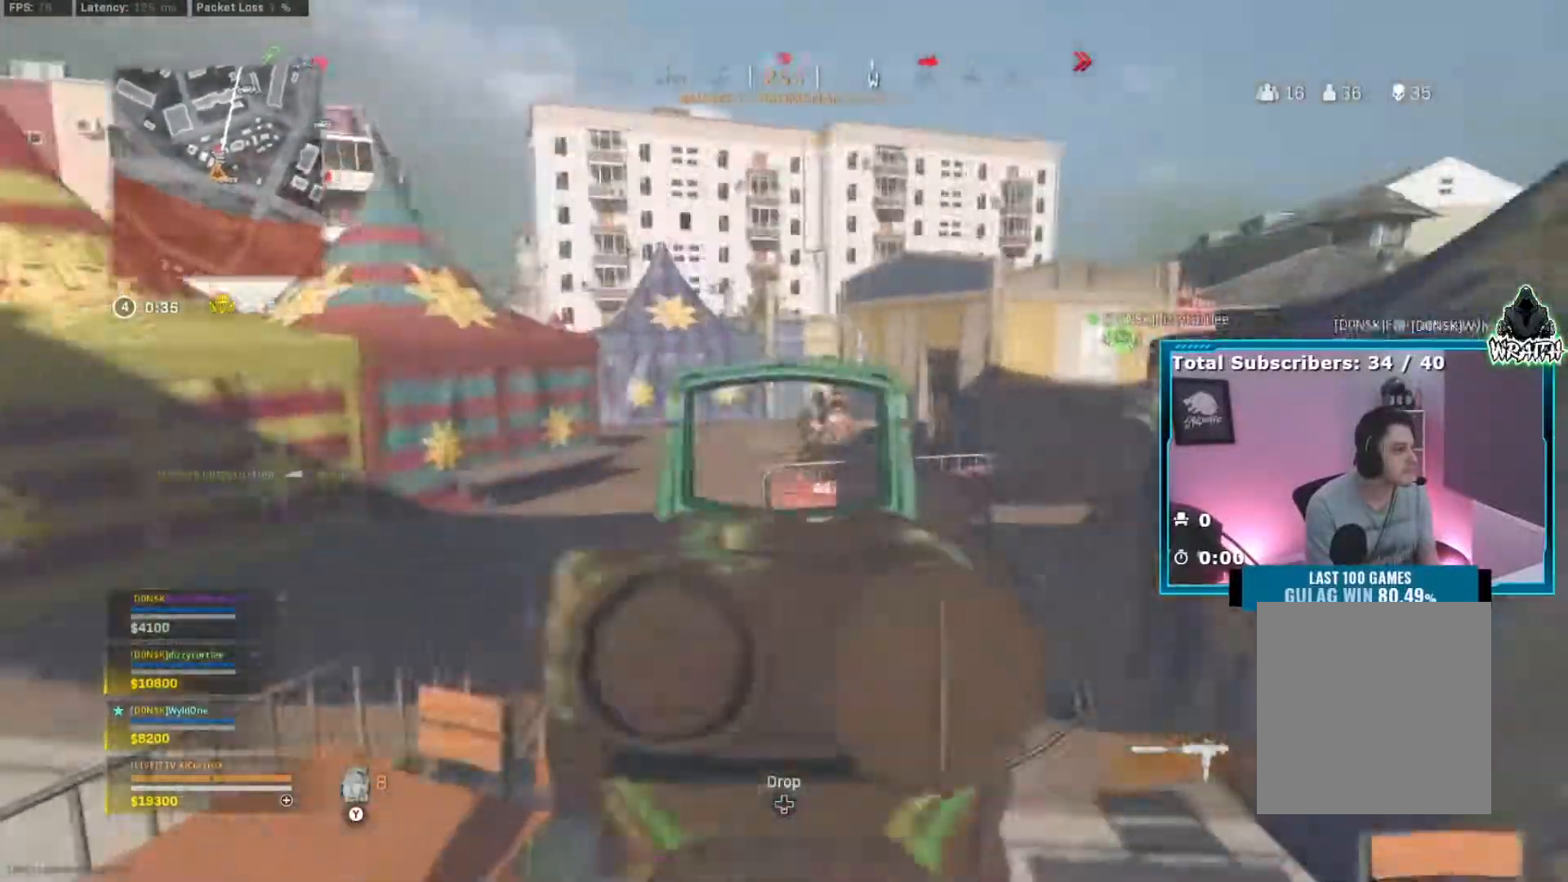
{"buttons": ["L2", "R2"], "left_stick": "up", "right_stick": "center", "events": [[83, "left_stick", "up-left"], [383, "left_stick", "up"], [500, "right_stick", "center"]]}
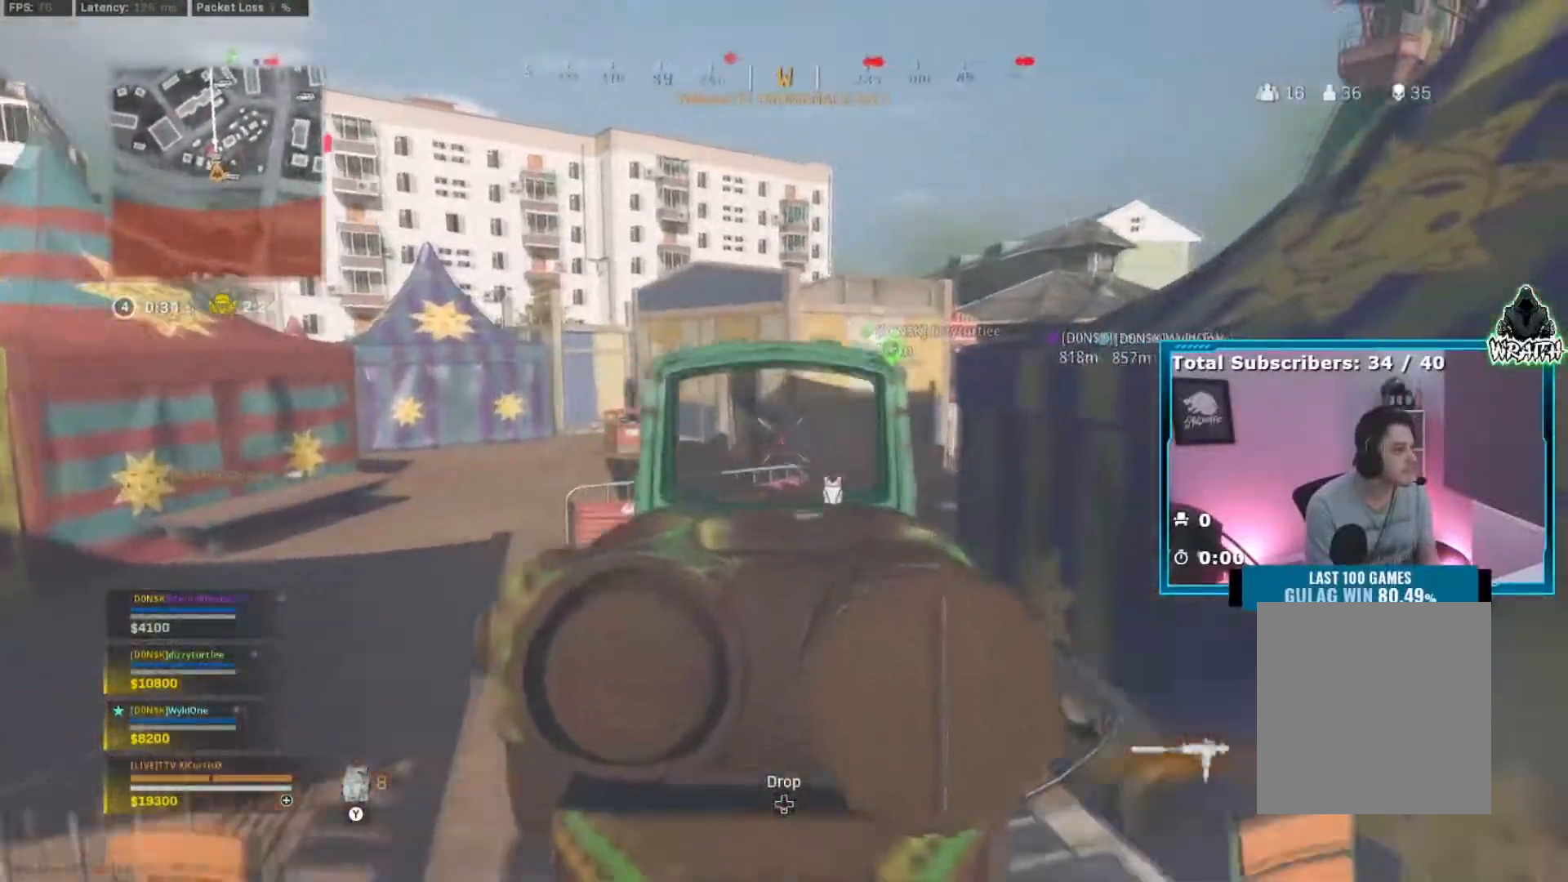
{"buttons": ["L2", "R2"], "left_stick": "up-left", "right_stick": "right", "events": [[250, "right_stick", "up"], [367, "left_stick", "up-left"], [384, "right_stick", "right"]]}
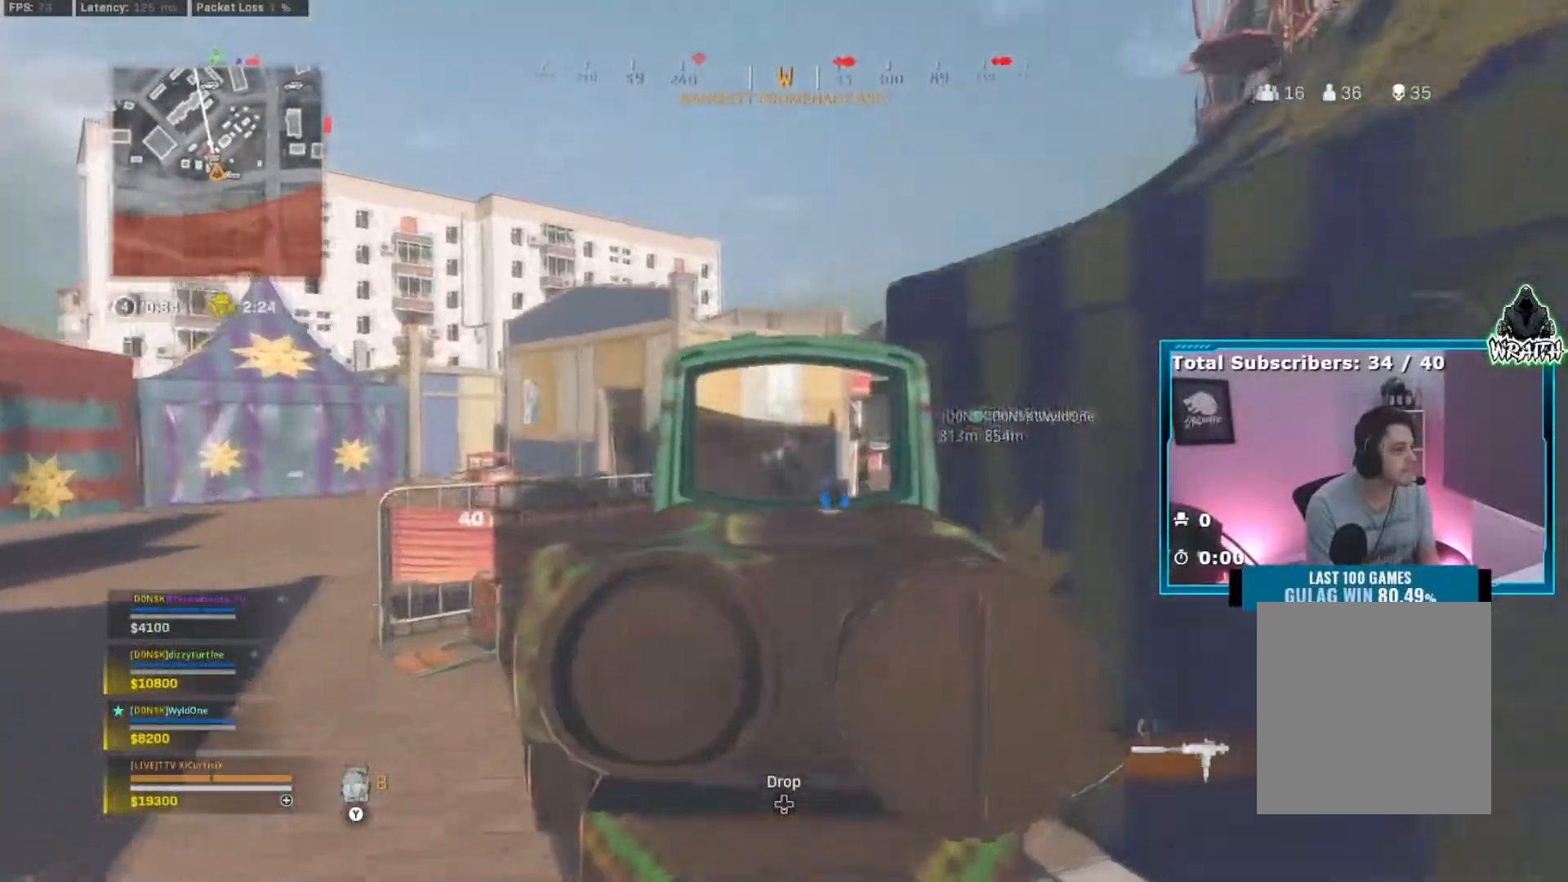
{"buttons": ["L2", "R2"], "left_stick": "up-left", "right_stick": "right", "events": []}
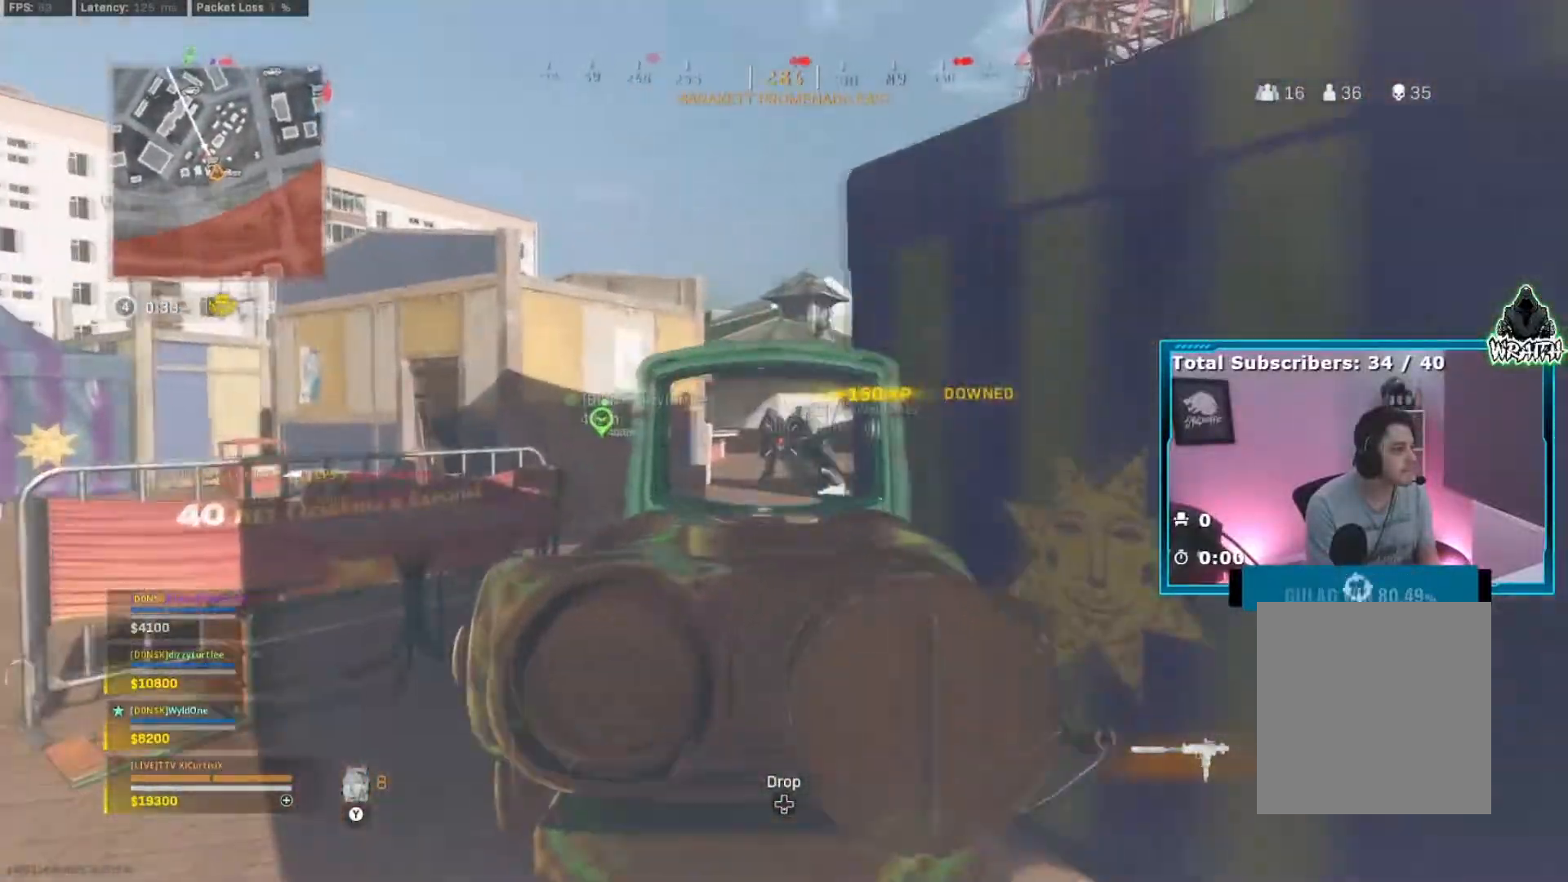
{"buttons": ["L2", "R2"], "left_stick": "left", "right_stick": "center", "events": [[50, "right_stick", "center"], [100, "left_stick", "up-right"], [300, "left_stick", "left"]]}
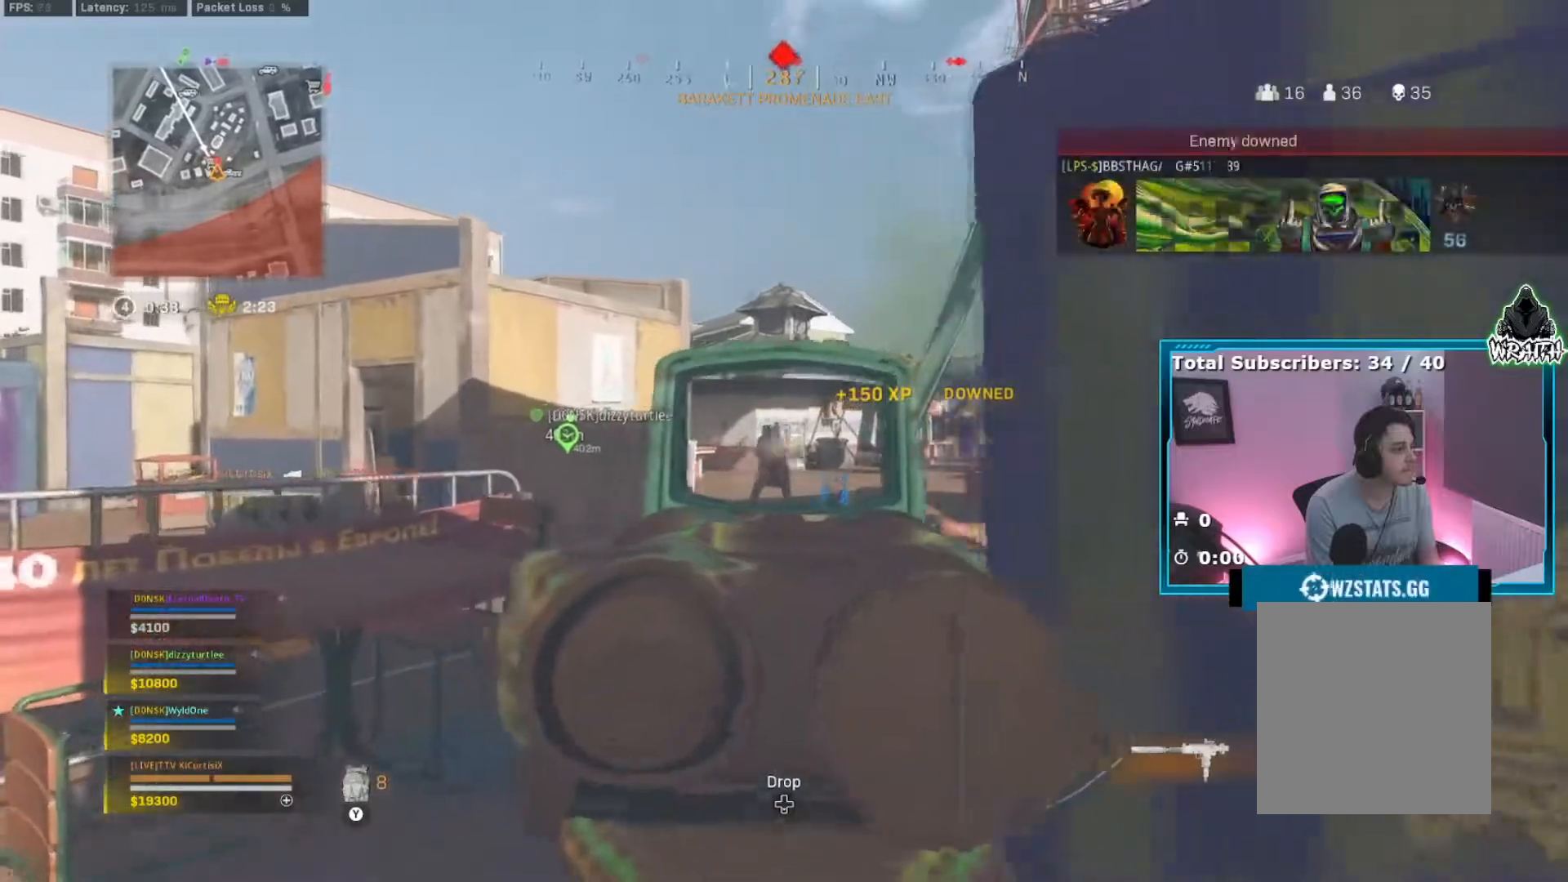
{"buttons": ["L2", "R2"], "left_stick": "down", "right_stick": "center", "events": [[66, "left_stick", "down-right"], [166, "right_stick", "down"], [367, "left_stick", "left"], [417, "right_stick", "center"], [483, "left_stick", "down"]]}
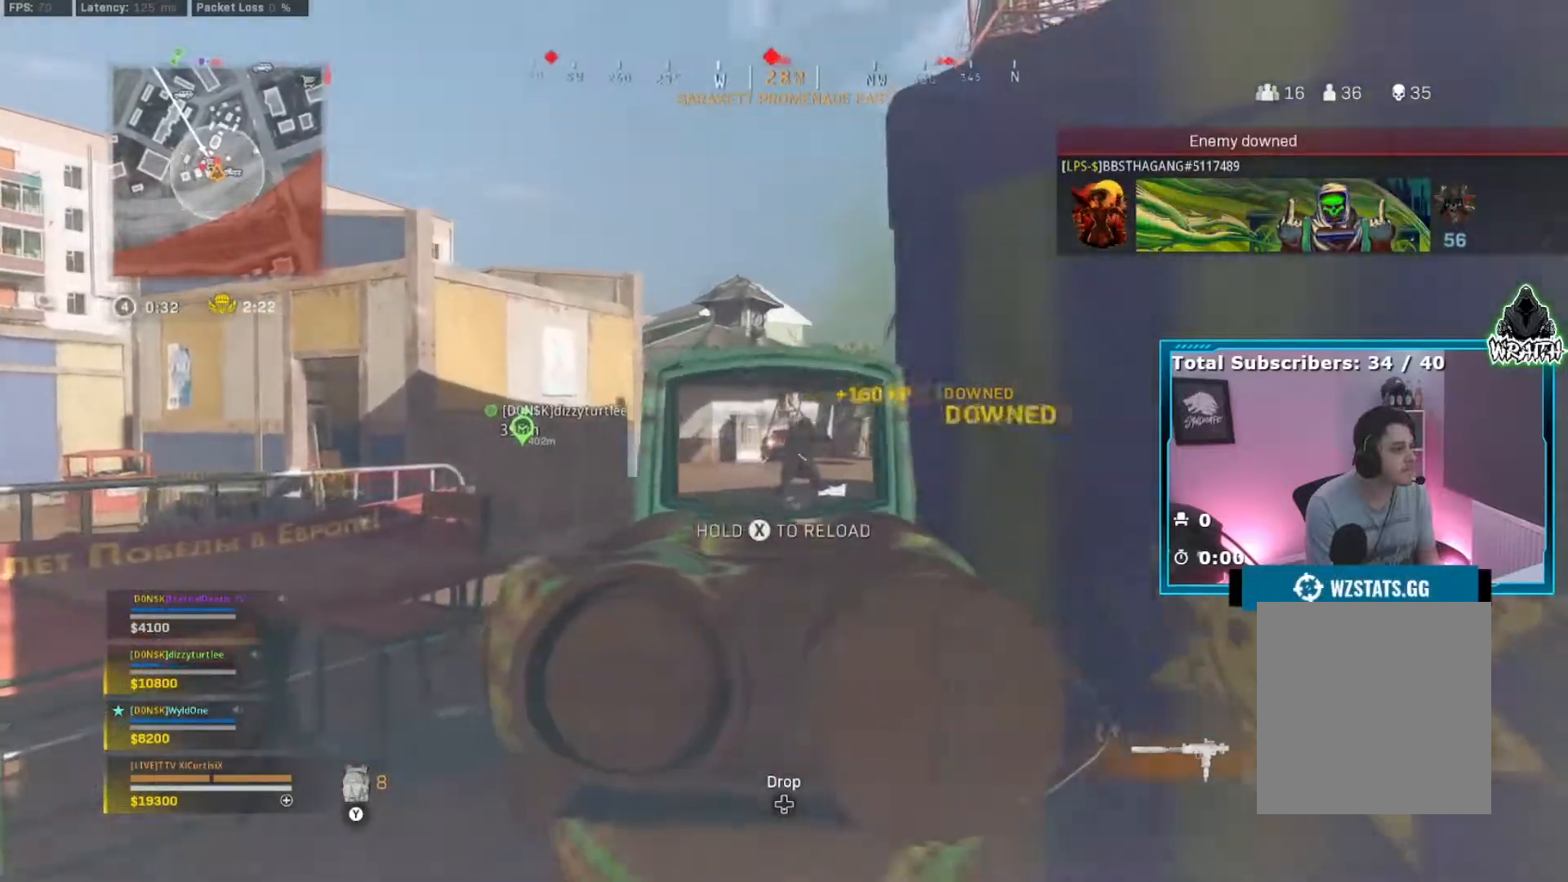
{"buttons": ["X"], "left_stick": "up-right", "right_stick": "right", "events": [[33, "right_stick", "down-right"], [83, "L2", "up"], [83, "R2", "up"], [133, "X", "down"], [150, "left_stick", "right"], [217, "X", "up"], [284, "X", "down"], [317, "left_stick", "up-right"], [400, "right_stick", "right"]]}